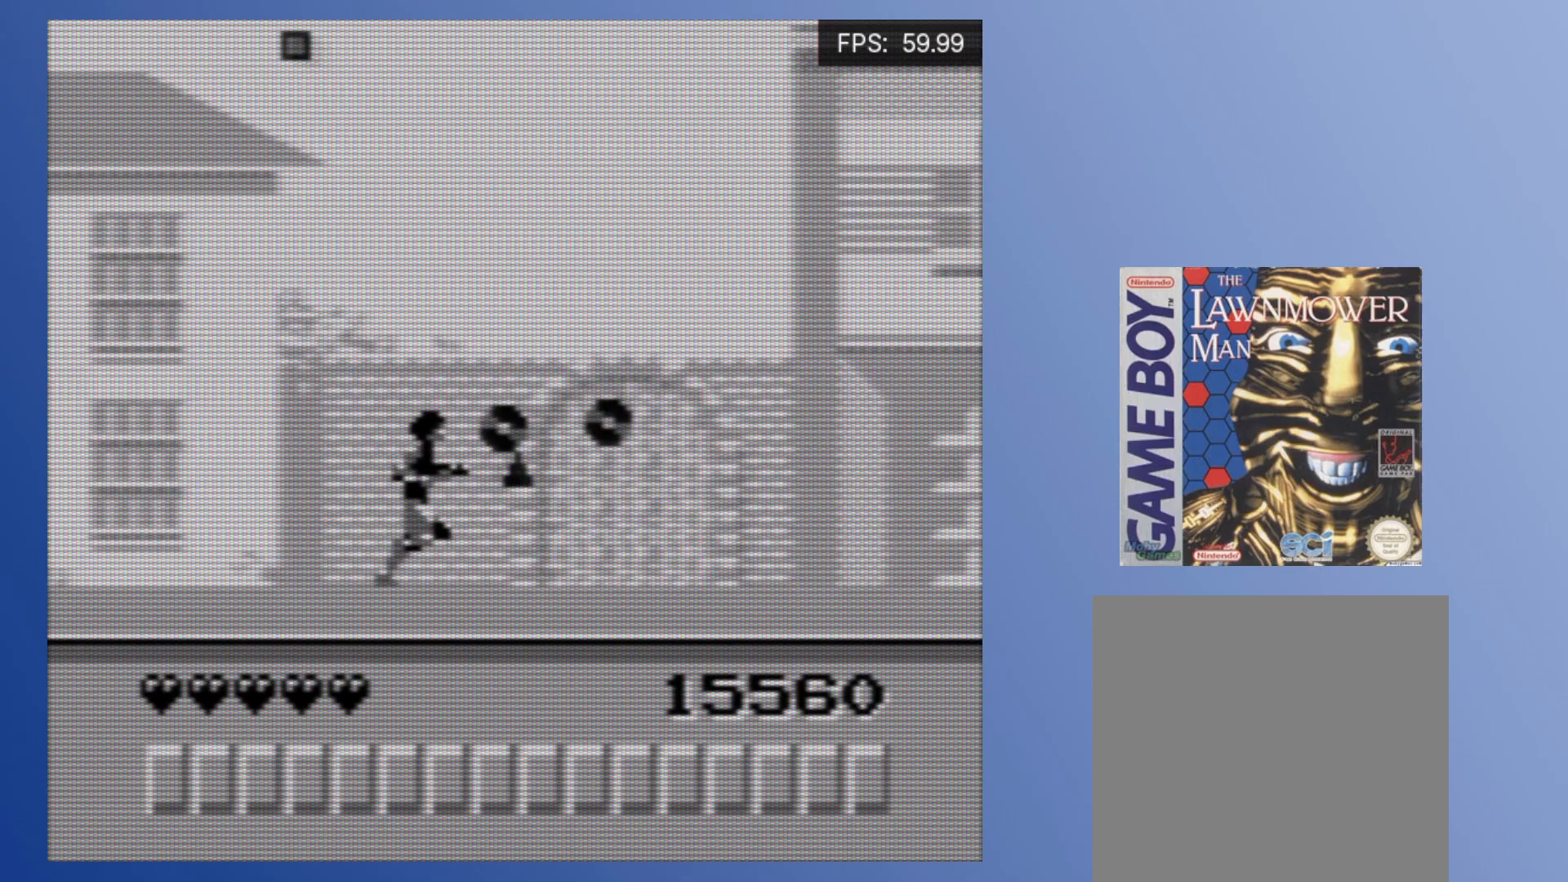
Gameplay with a controller (Xbox layout); each line is a JSON object with the inputs held at the frame after it. "events" lists button and stick changes between this image and that frame as [ms after this image, input, new state], when the widget could be followed in between. Not read: L3 R3 left_stick right_stick.
{"buttons": ["DPAD_RIGHT"], "events": [[50, "A", "down"], [150, "A", "up"], [217, "A", "down"], [283, "A", "up"], [367, "A", "down"], [450, "A", "up"]]}
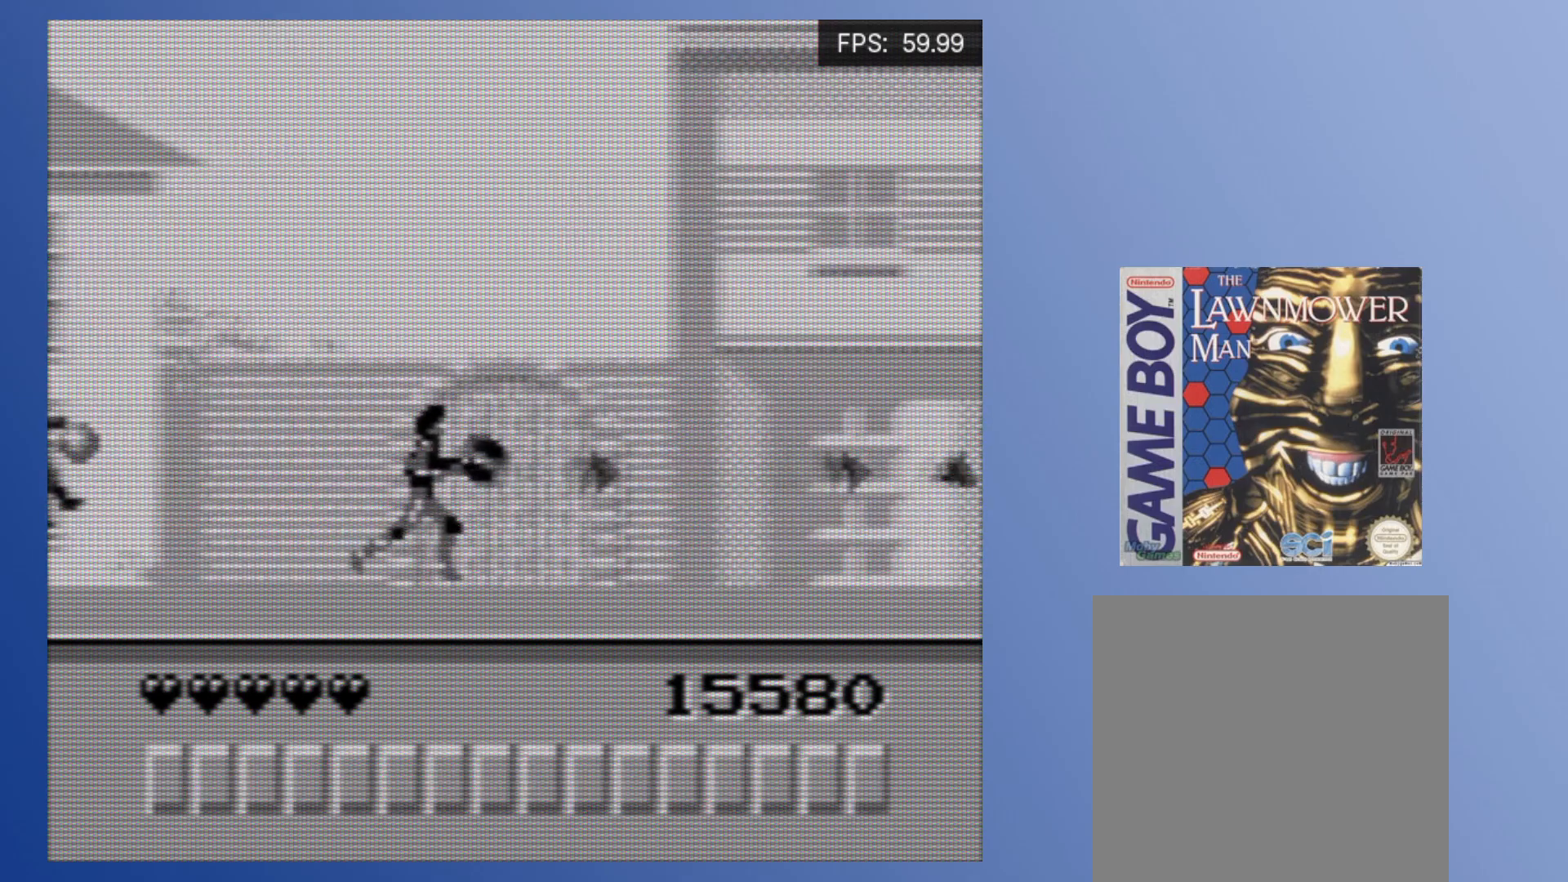
{"buttons": ["DPAD_DOWN"], "events": [[17, "A", "down"], [83, "A", "up"], [183, "A", "down"], [250, "A", "up"], [250, "DPAD_DOWN", "down"], [250, "DPAD_RIGHT", "up"], [267, "DPAD_DOWN", "up"], [267, "DPAD_LEFT", "down"], [317, "A", "down"], [333, "DPAD_DOWN", "down"], [383, "A", "up"], [383, "DPAD_LEFT", "up"], [450, "A", "down"], [500, "A", "up"]]}
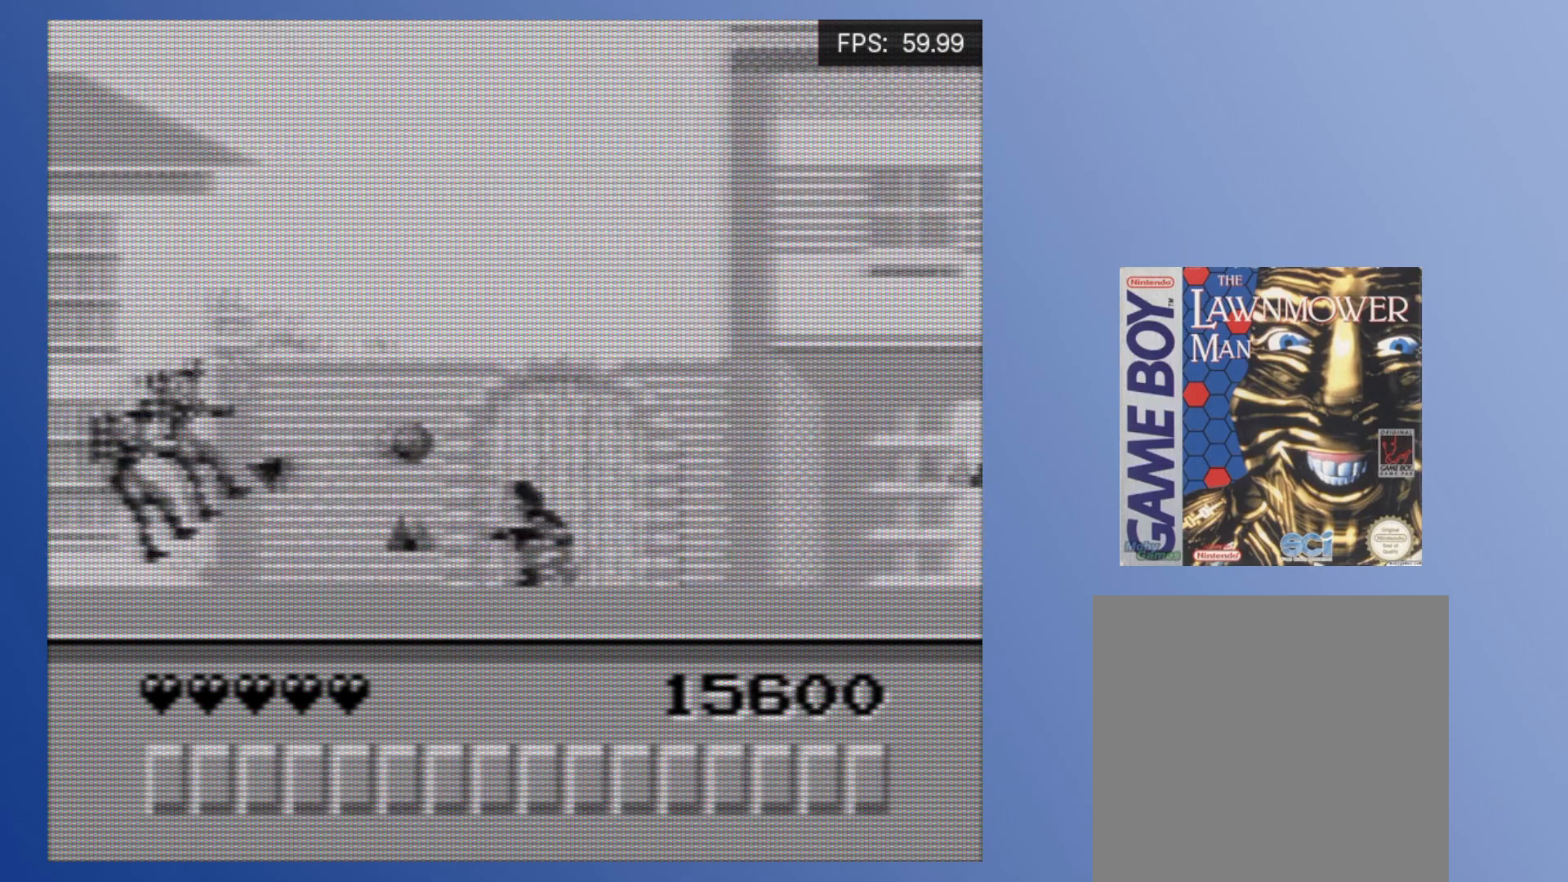
{"buttons": ["A", "DPAD_DOWN"], "events": [[67, "A", "down"], [133, "A", "up"], [217, "A", "down"], [283, "A", "up"], [350, "A", "down"], [433, "A", "up"], [450, "DPAD_RIGHT", "down"], [467, "DPAD_RIGHT", "up"], [483, "A", "down"]]}
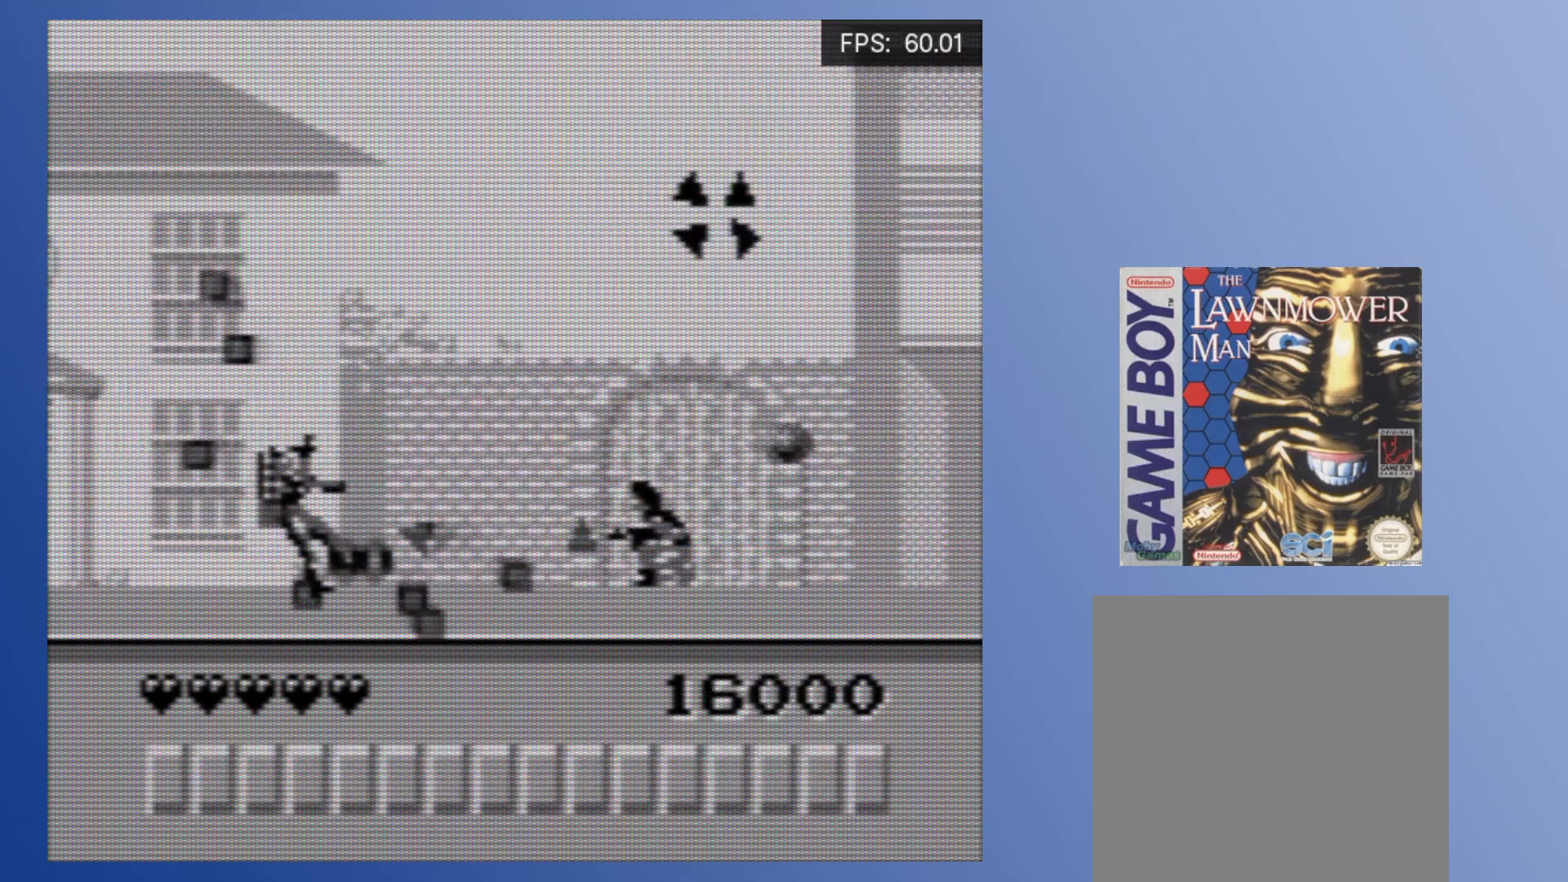
{"buttons": ["X"], "events": [[67, "A", "up"], [133, "A", "down"], [217, "A", "up"], [250, "DPAD_DOWN", "up"], [333, "X", "down"], [350, "DPAD_RIGHT", "down"], [500, "DPAD_RIGHT", "up"]]}
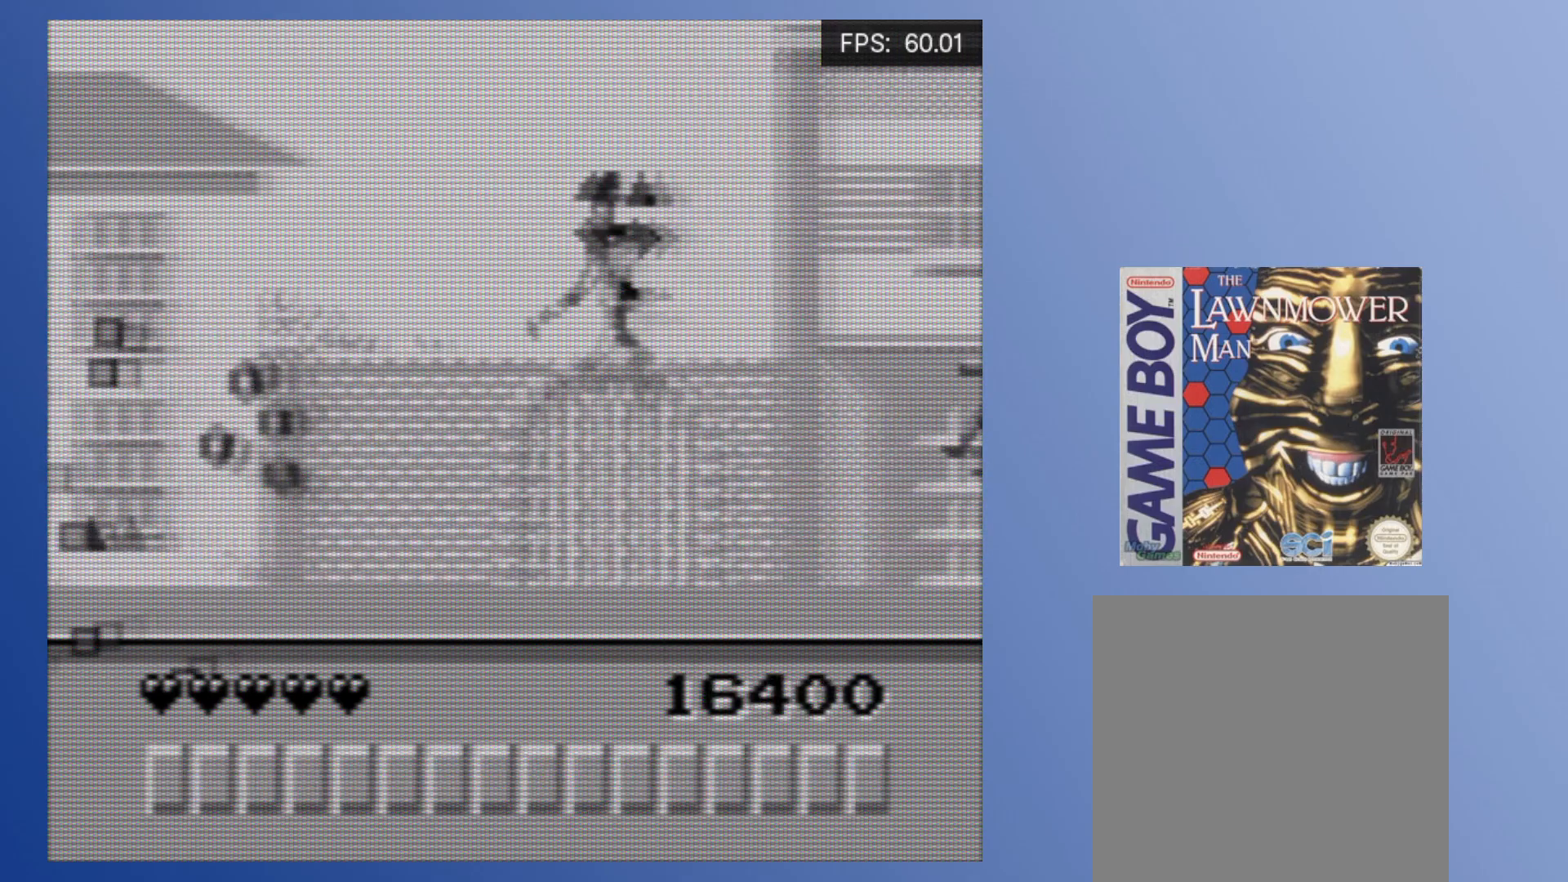
{"buttons": [], "events": [[17, "X", "up"], [83, "A", "down"], [83, "DPAD_RIGHT", "down"], [150, "DPAD_DOWN", "down"], [167, "A", "up"], [167, "DPAD_LEFT", "down"], [167, "DPAD_RIGHT", "up"], [183, "DPAD_DOWN", "up"], [233, "A", "down"], [300, "A", "up"], [333, "DPAD_LEFT", "up"], [350, "DPAD_RIGHT", "down"], [400, "X", "down"], [467, "X", "up"], [483, "DPAD_RIGHT", "up"]]}
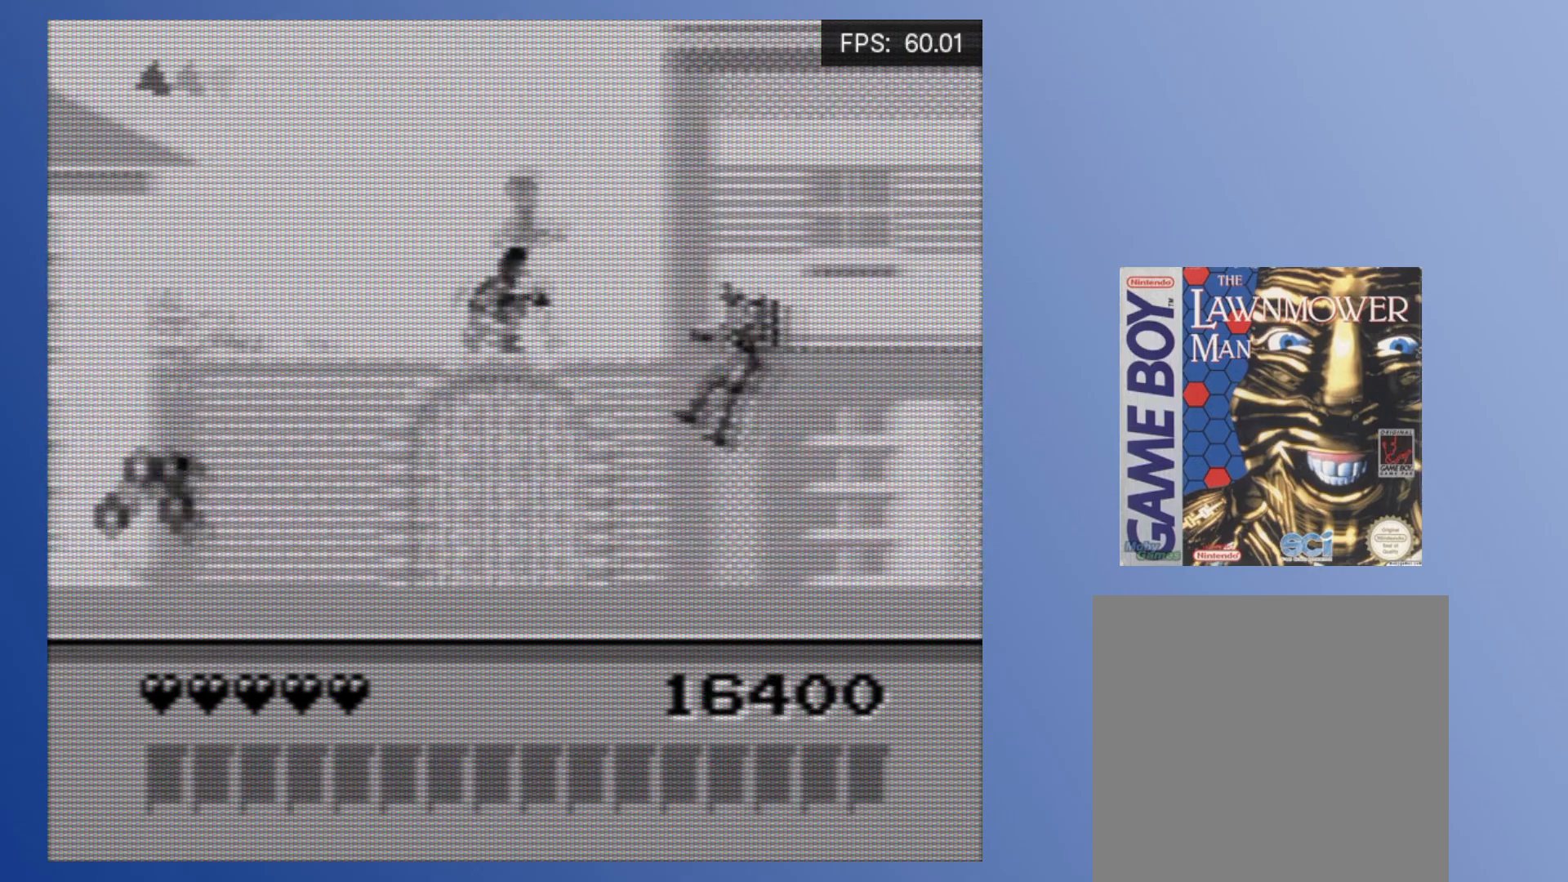
{"buttons": ["A", "DPAD_DOWN"], "events": [[67, "DPAD_DOWN", "down"], [83, "A", "down"], [150, "A", "up"], [200, "A", "down"], [267, "A", "up"], [317, "A", "down"], [417, "A", "up"], [467, "A", "down"]]}
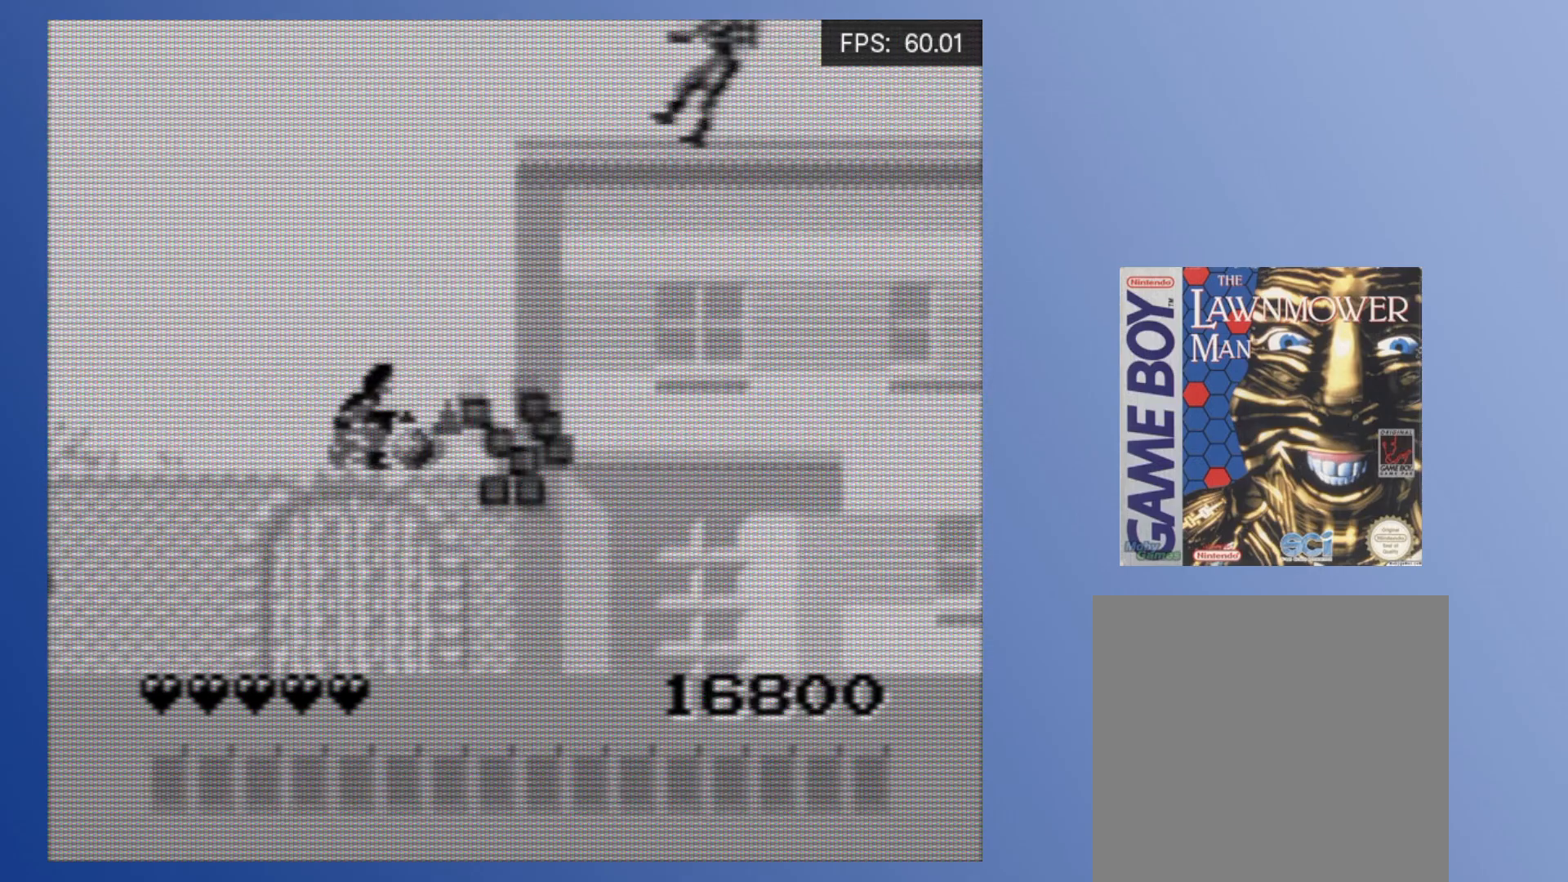
{"buttons": ["A", "DPAD_RIGHT"], "events": [[50, "A", "up"], [83, "A", "down"], [133, "DPAD_DOWN", "up"], [183, "A", "up"], [233, "DPAD_LEFT", "down"], [250, "X", "down"], [367, "X", "up"], [400, "DPAD_DOWN", "down"], [400, "DPAD_LEFT", "up"], [433, "DPAD_DOWN", "up"], [433, "DPAD_RIGHT", "down"], [467, "A", "down"]]}
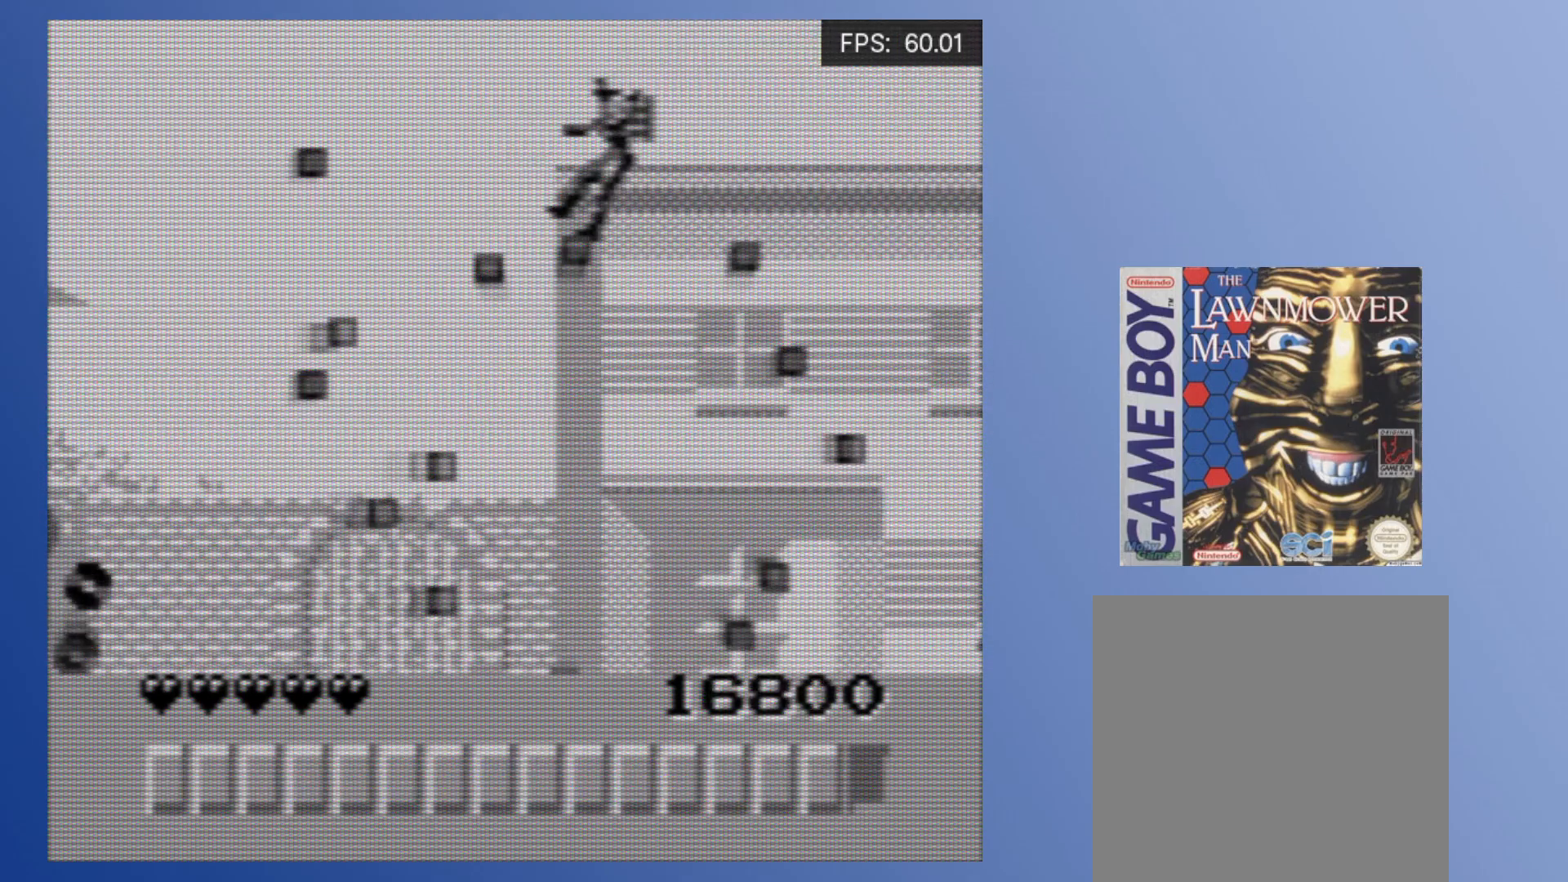
{"buttons": [], "events": [[33, "DPAD_RIGHT", "up"], [50, "A", "up"], [117, "A", "down"], [367, "A", "up"]]}
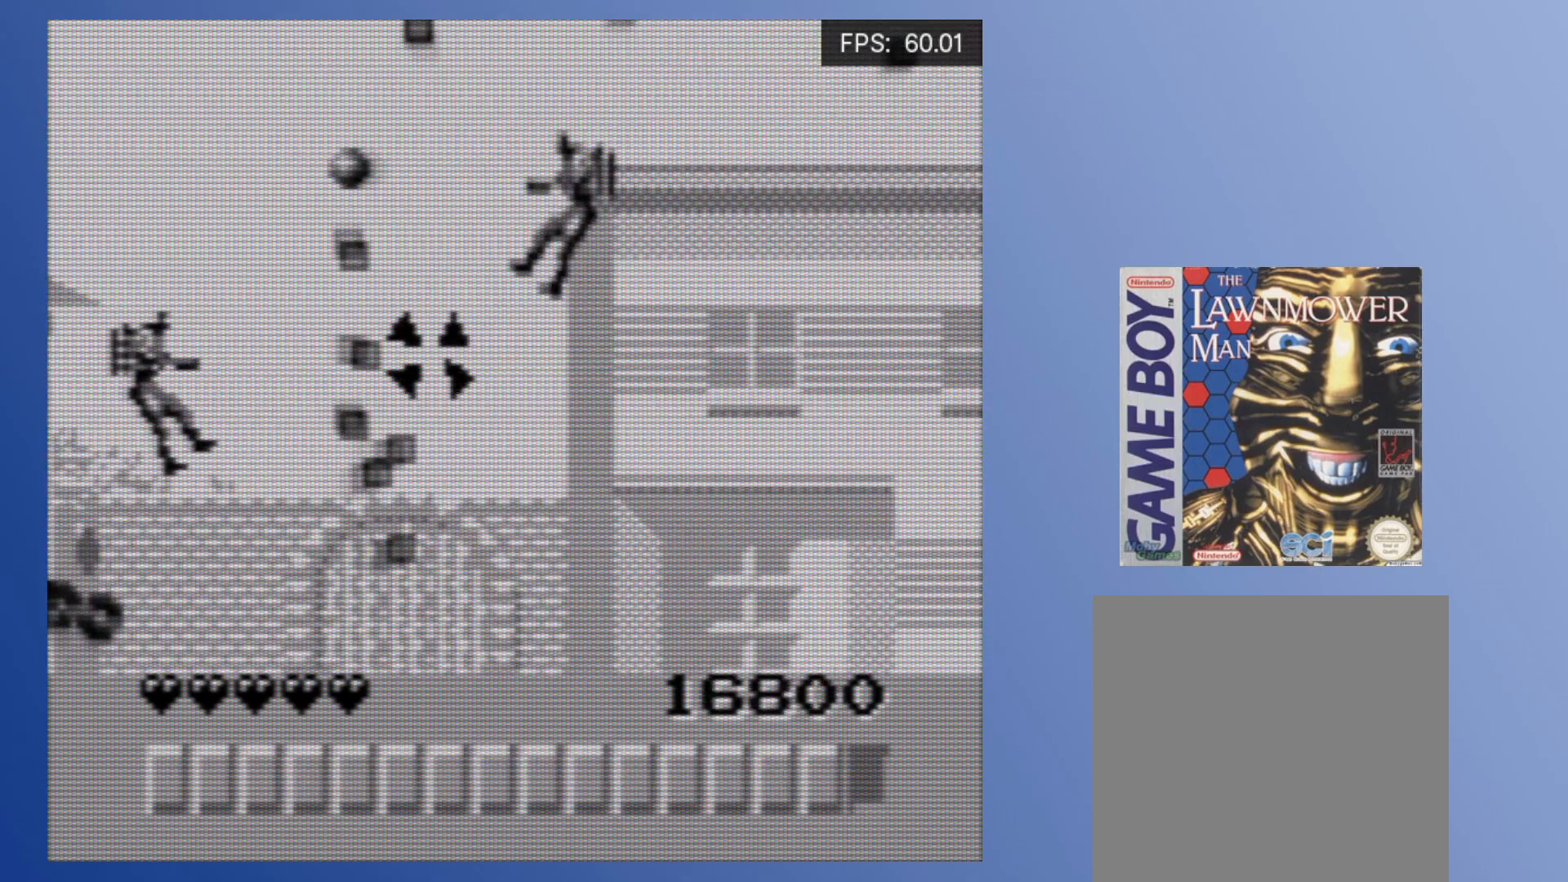
{"buttons": ["DPAD_LEFT"], "events": [[167, "X", "down"], [233, "X", "up"], [300, "X", "down"], [367, "X", "up"], [450, "X", "down"], [500, "DPAD_LEFT", "down"], [500, "X", "up"]]}
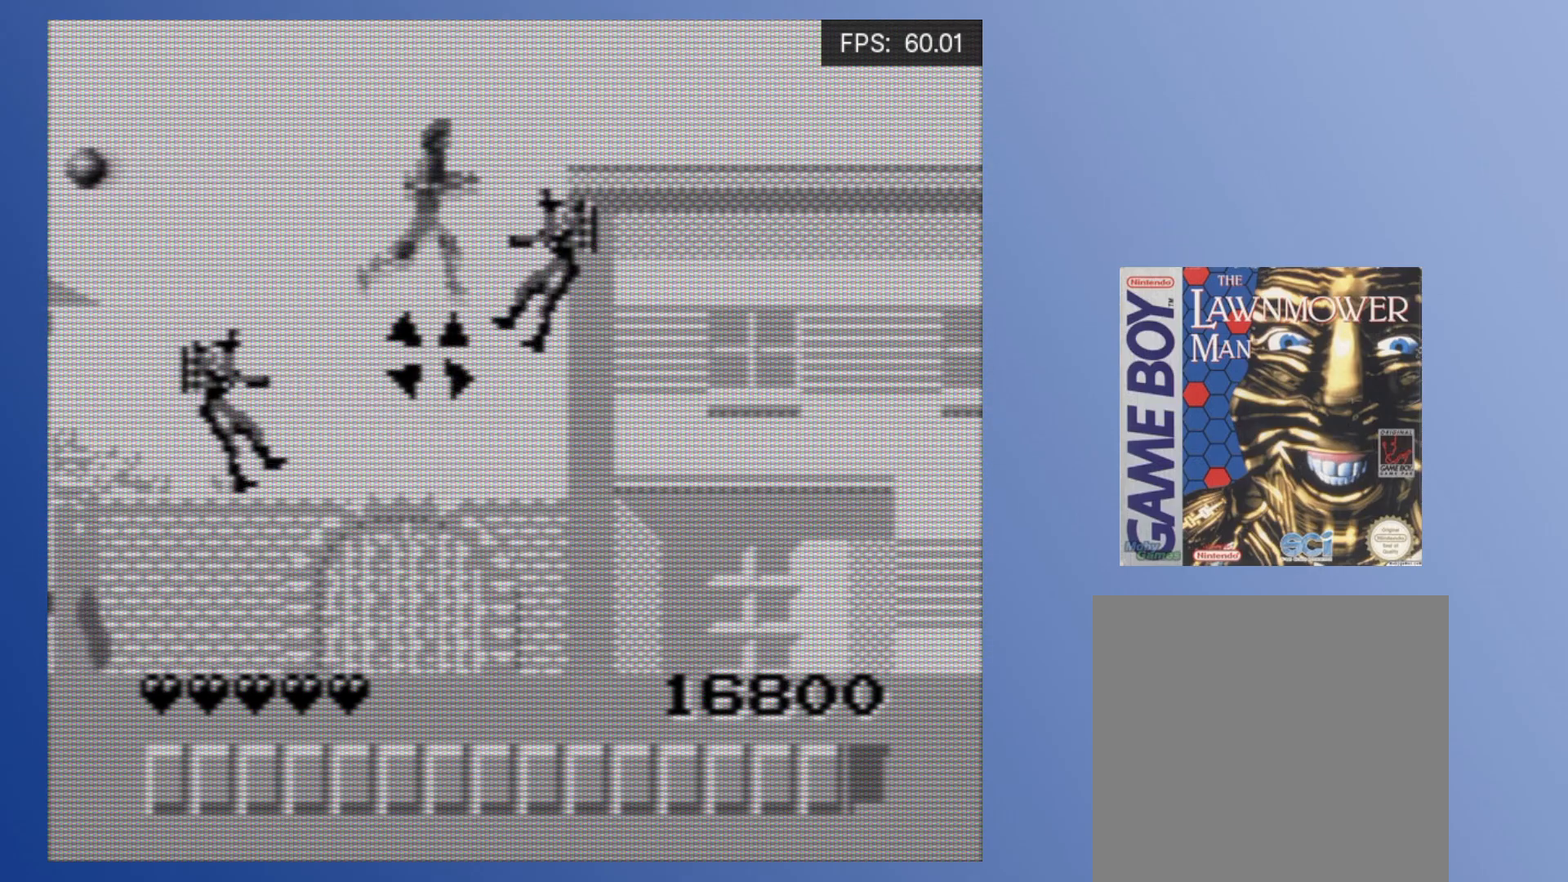
{"buttons": ["DPAD_LEFT"], "events": [[133, "A", "down"], [200, "A", "up"], [250, "A", "down"], [350, "A", "up"], [400, "A", "down"], [500, "A", "up"]]}
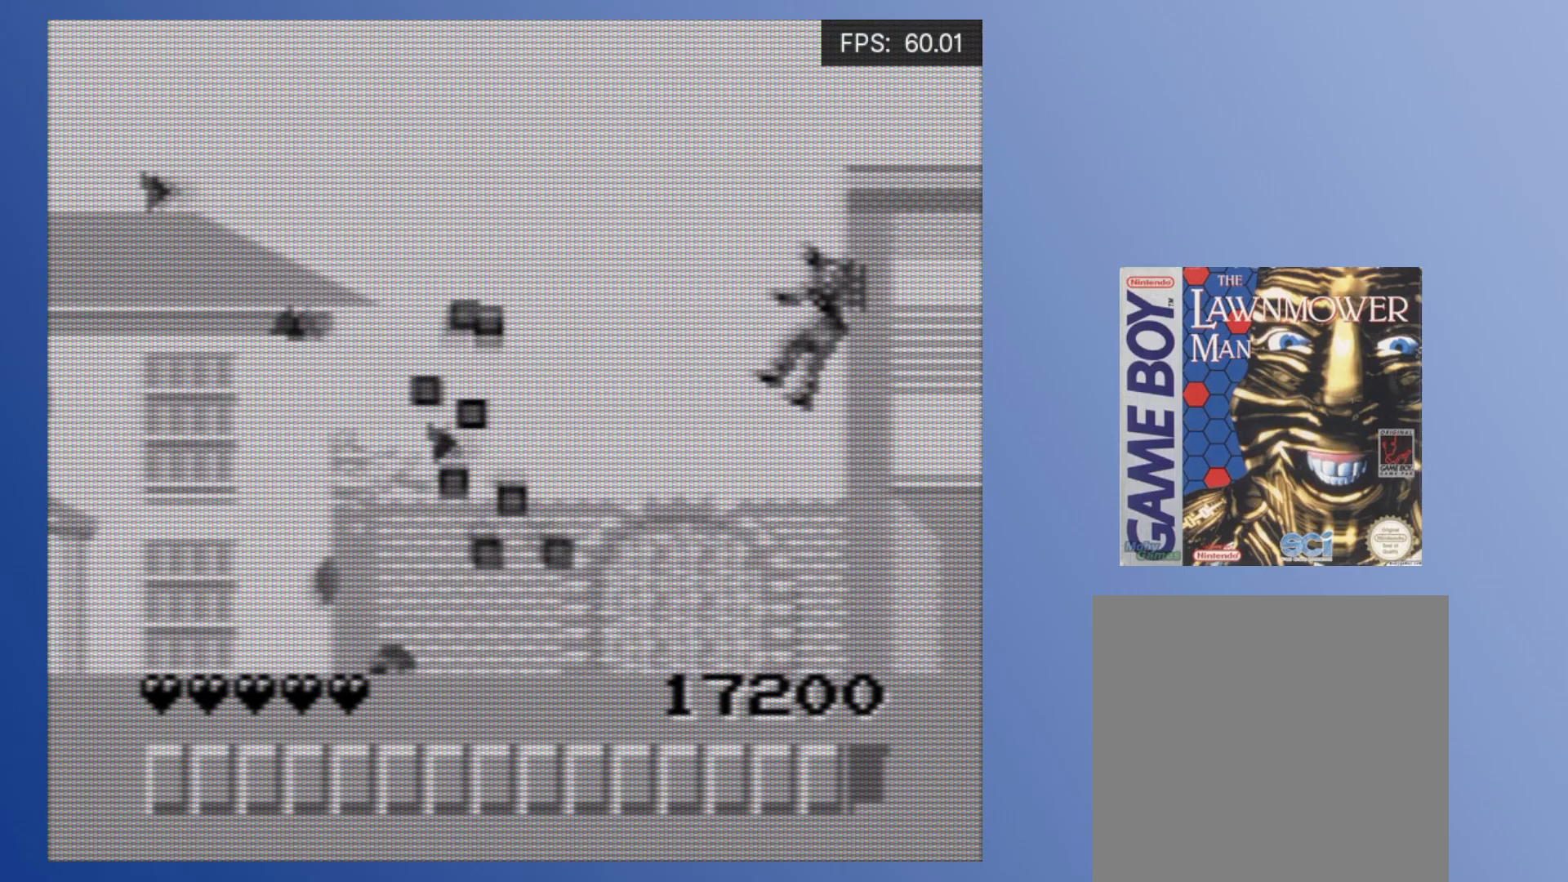
{"buttons": ["A", "DPAD_LEFT"], "events": [[50, "A", "down"], [100, "A", "up"], [167, "A", "down"], [267, "A", "up"], [317, "A", "down"], [400, "A", "up"], [483, "A", "down"]]}
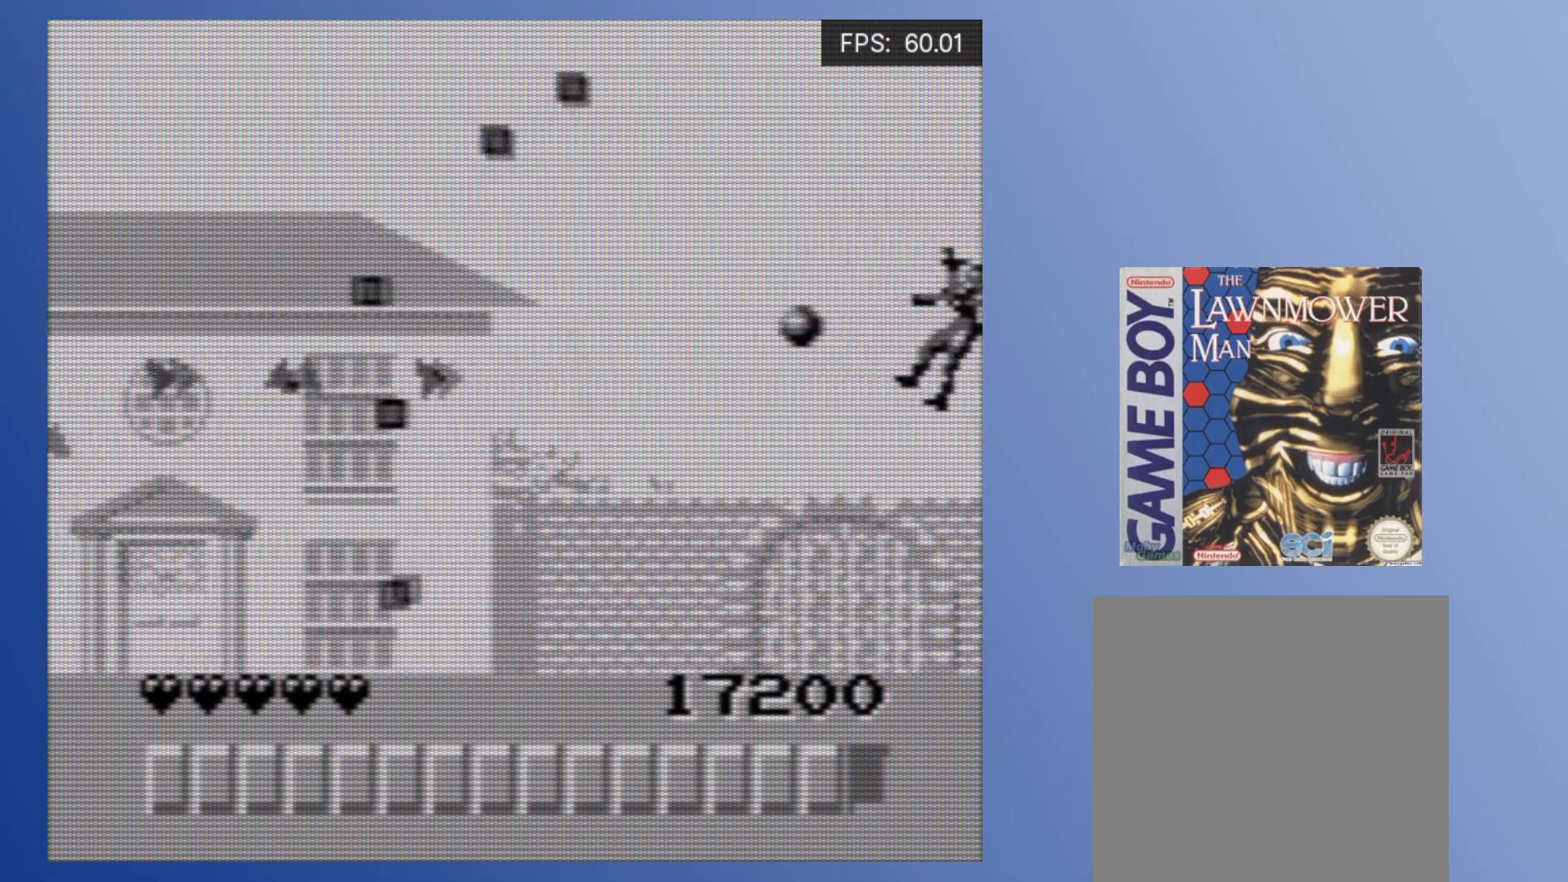
{"buttons": ["A", "DPAD_RIGHT"], "events": [[50, "A", "up"], [133, "A", "down"], [233, "A", "up"], [350, "DPAD_DOWN", "down"], [367, "DPAD_LEFT", "up"], [400, "DPAD_RIGHT", "down"], [417, "DPAD_DOWN", "up"], [450, "A", "down"]]}
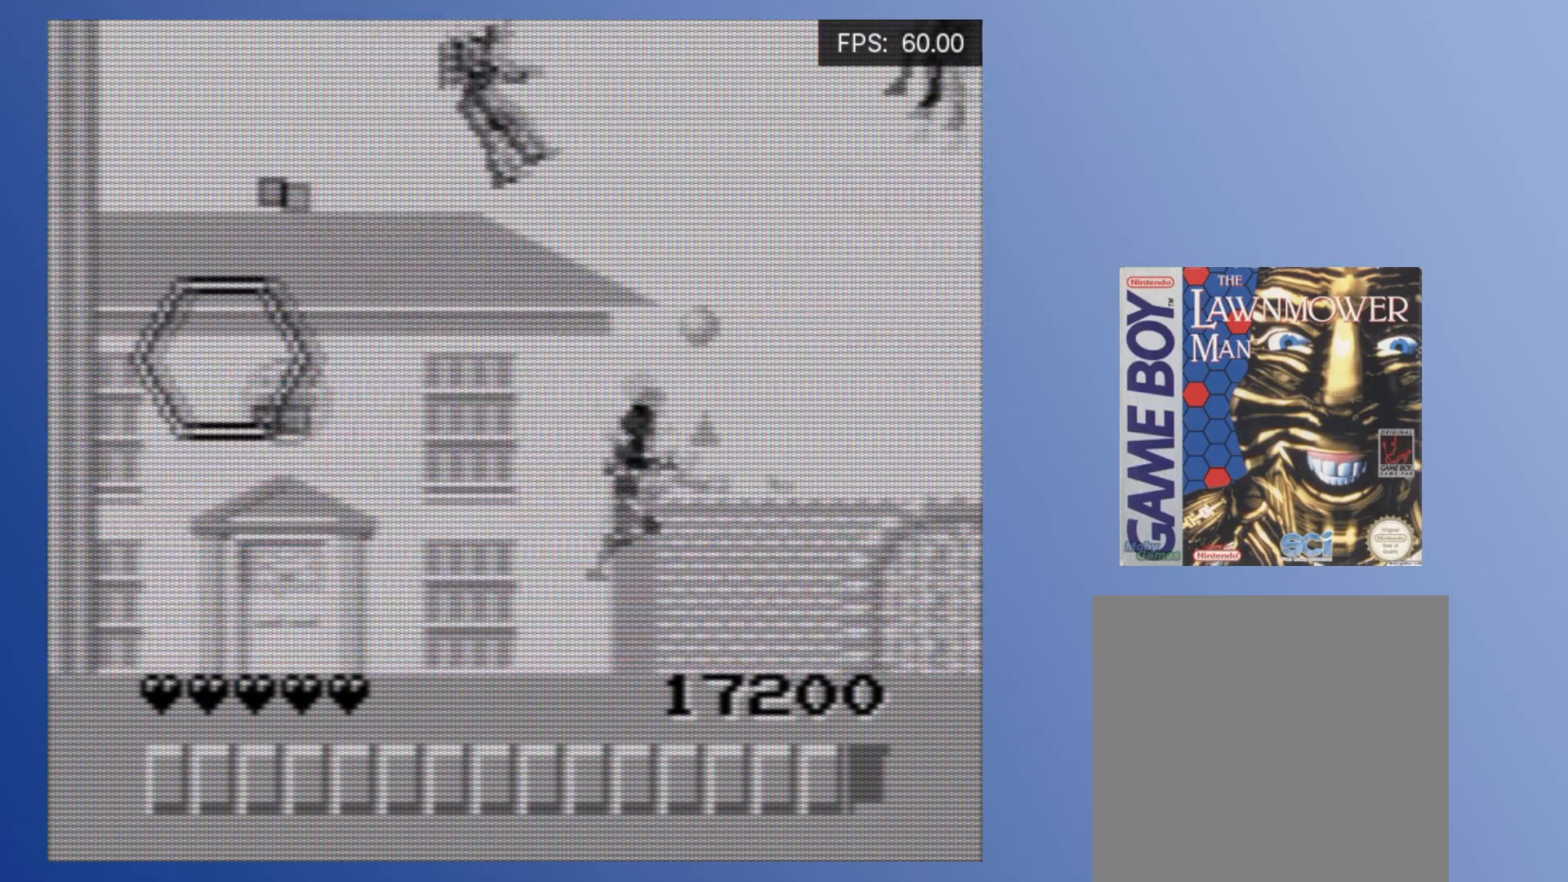
{"buttons": ["X", "DPAD_RIGHT"], "events": [[17, "A", "up"], [67, "A", "down"], [117, "A", "up"], [183, "A", "down"], [267, "A", "up"], [483, "X", "down"]]}
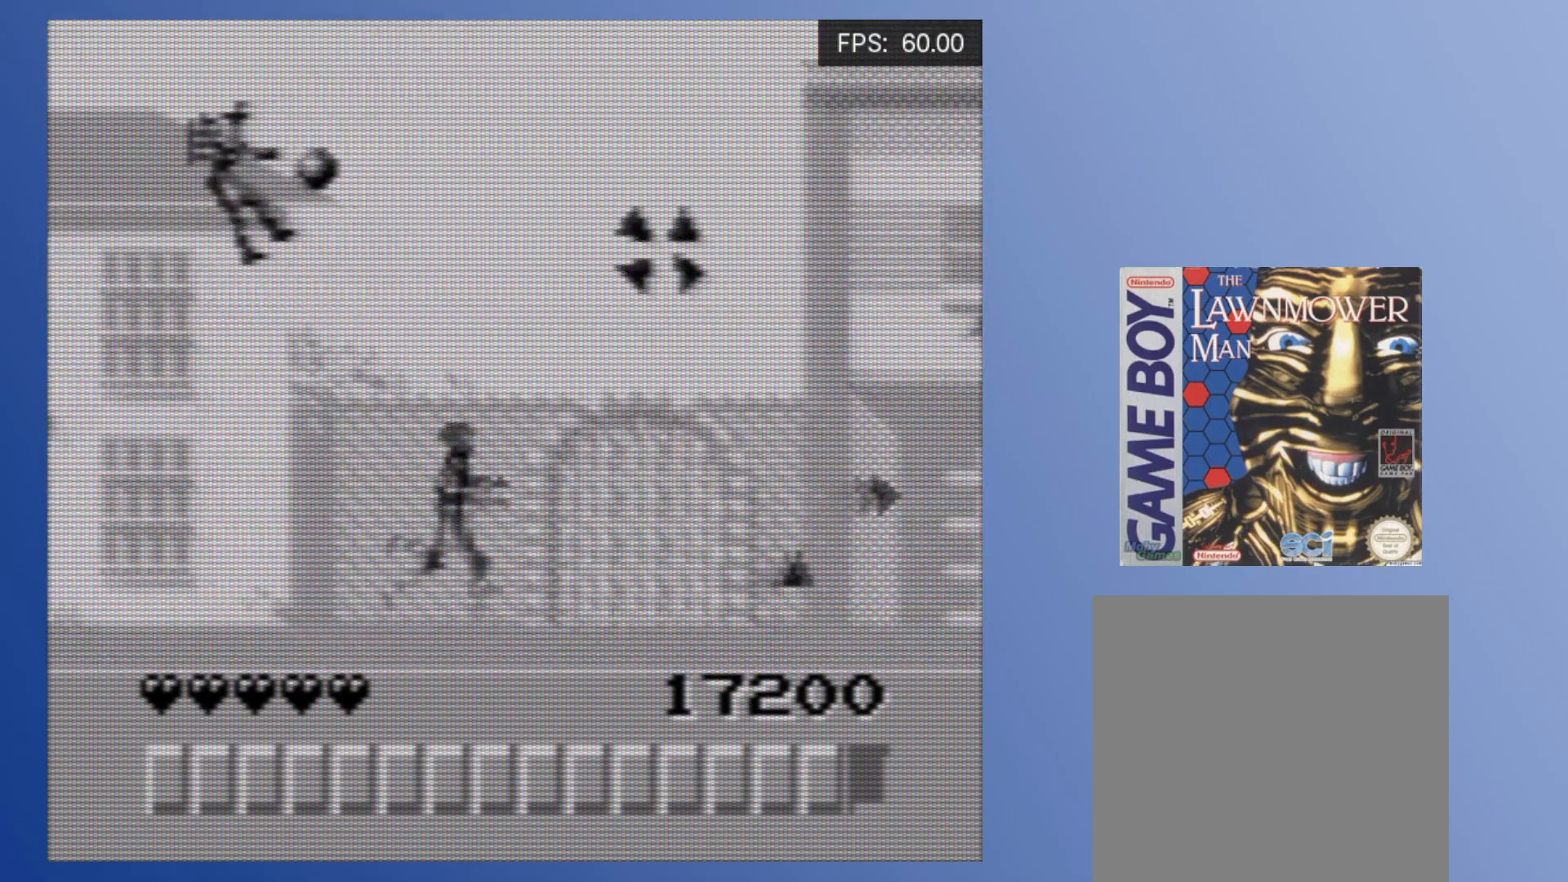
{"buttons": ["A", "DPAD_DOWN", "DPAD_LEFT"], "events": [[83, "X", "up"], [267, "A", "down"], [300, "A", "up"], [350, "DPAD_DOWN", "down"], [367, "DPAD_RIGHT", "up"], [400, "A", "down"], [400, "DPAD_LEFT", "down"], [433, "A", "up"], [500, "A", "down"]]}
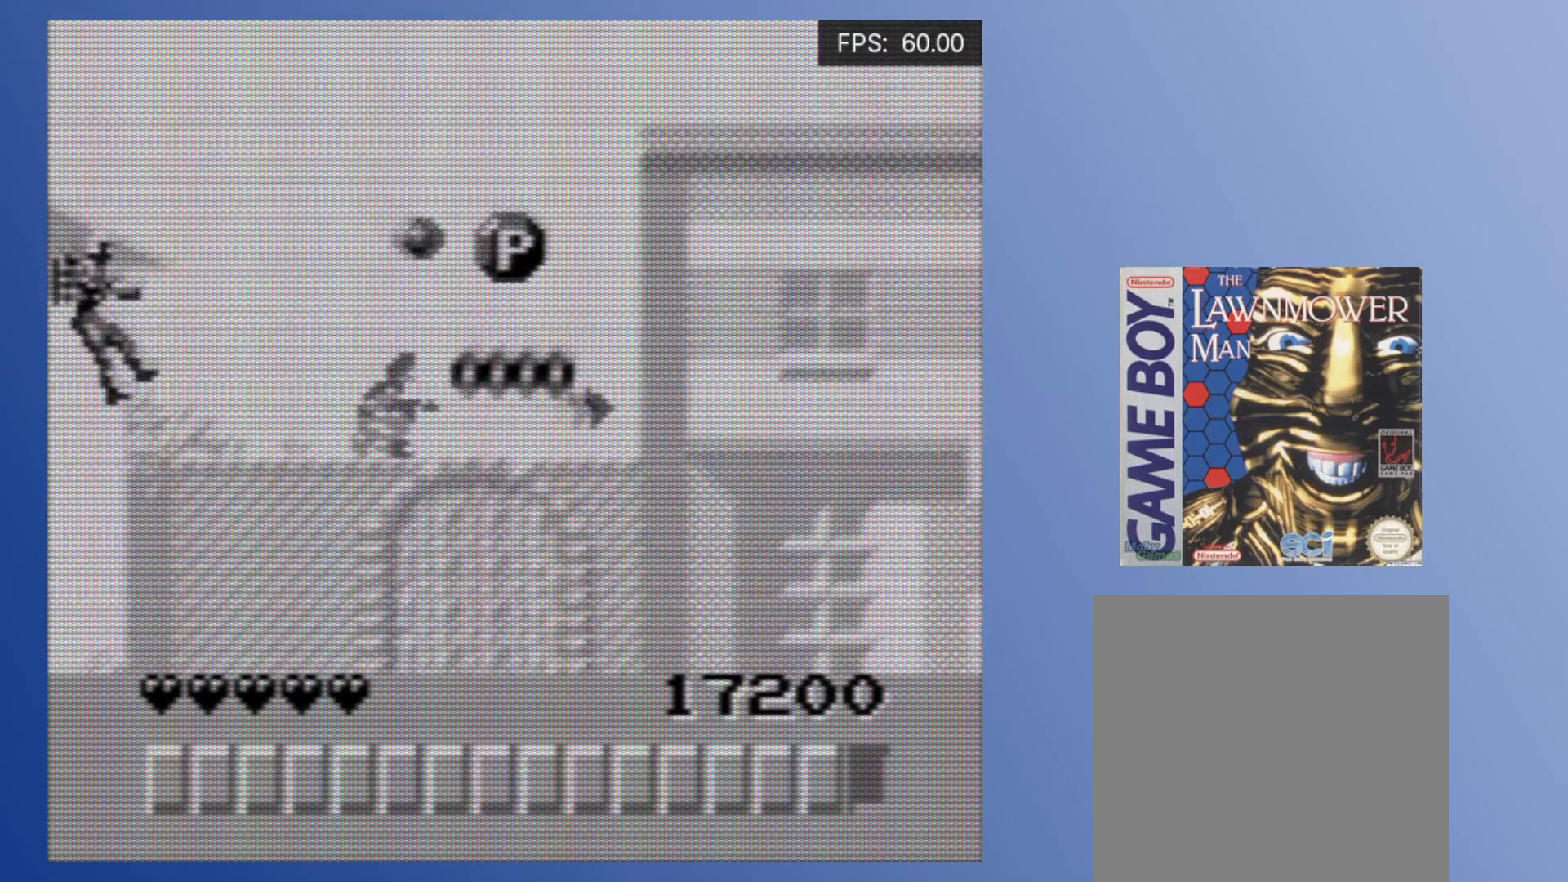
{"buttons": ["DPAD_RIGHT"], "events": [[50, "DPAD_LEFT", "up"], [83, "A", "up"], [133, "A", "down"], [200, "A", "up"], [233, "DPAD_DOWN", "up"], [267, "A", "down"], [367, "A", "up"], [367, "DPAD_RIGHT", "down"], [433, "A", "down"], [500, "A", "up"]]}
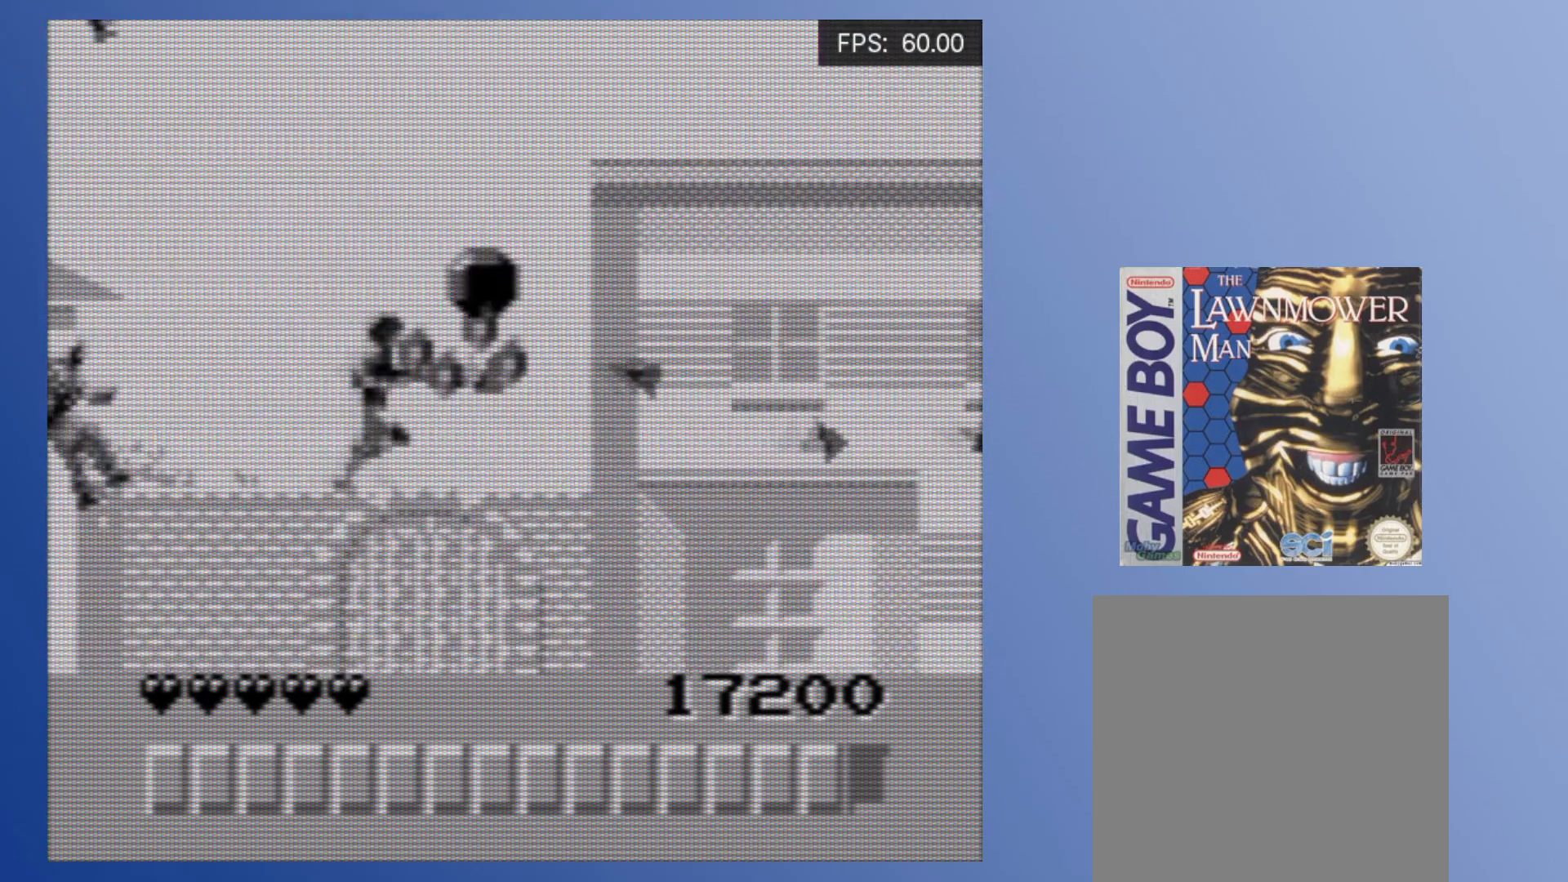
{"buttons": ["X", "DPAD_RIGHT"], "events": [[67, "A", "down"], [150, "A", "up"], [333, "X", "down"]]}
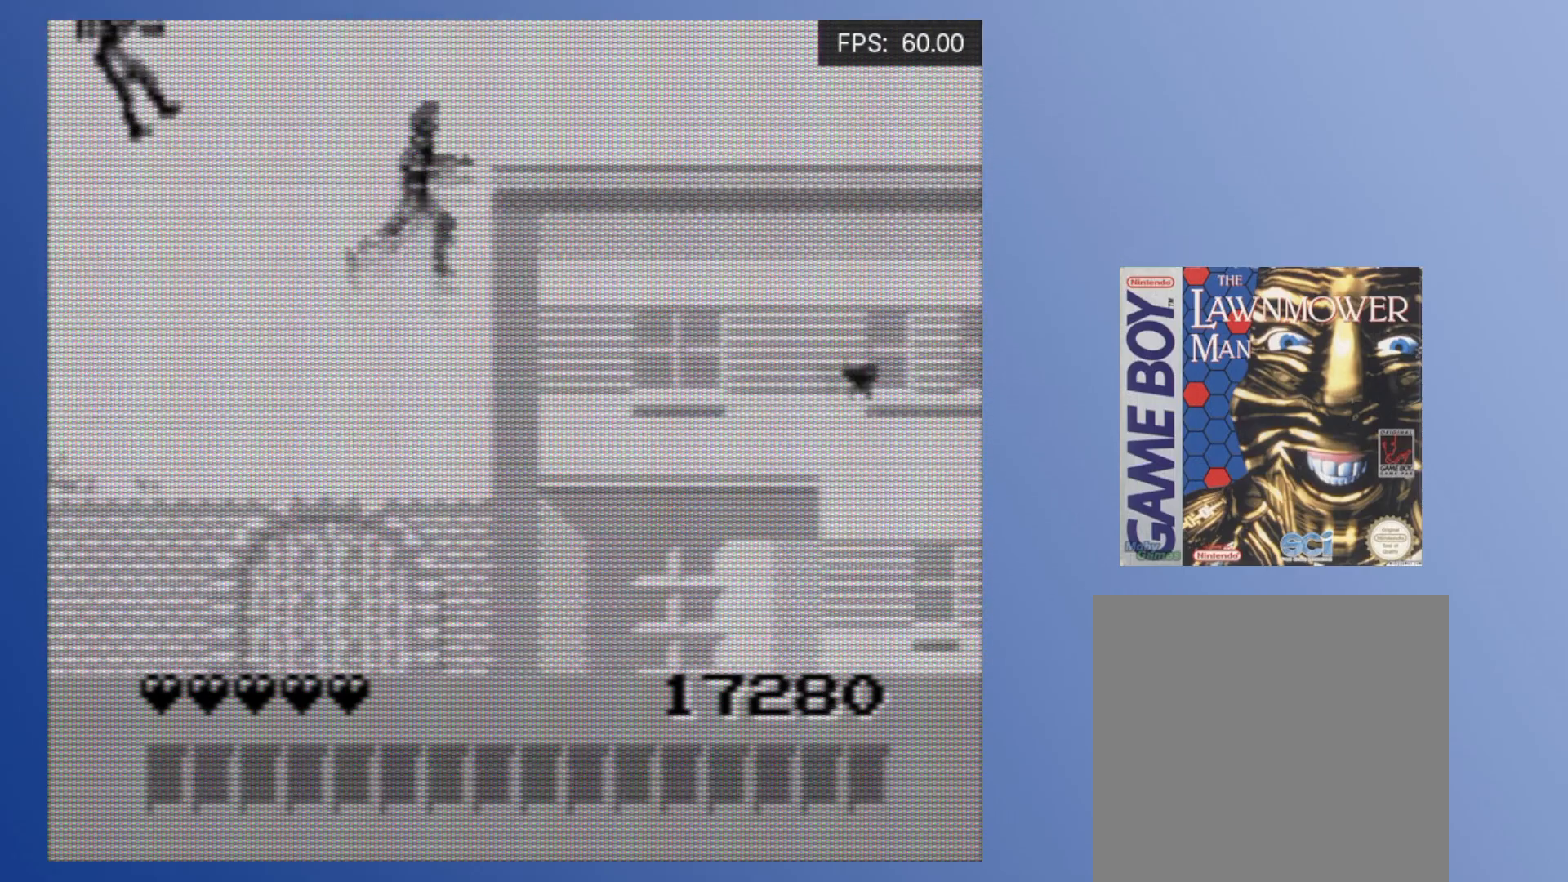
{"buttons": ["DPAD_RIGHT"], "events": [[333, "X", "up"]]}
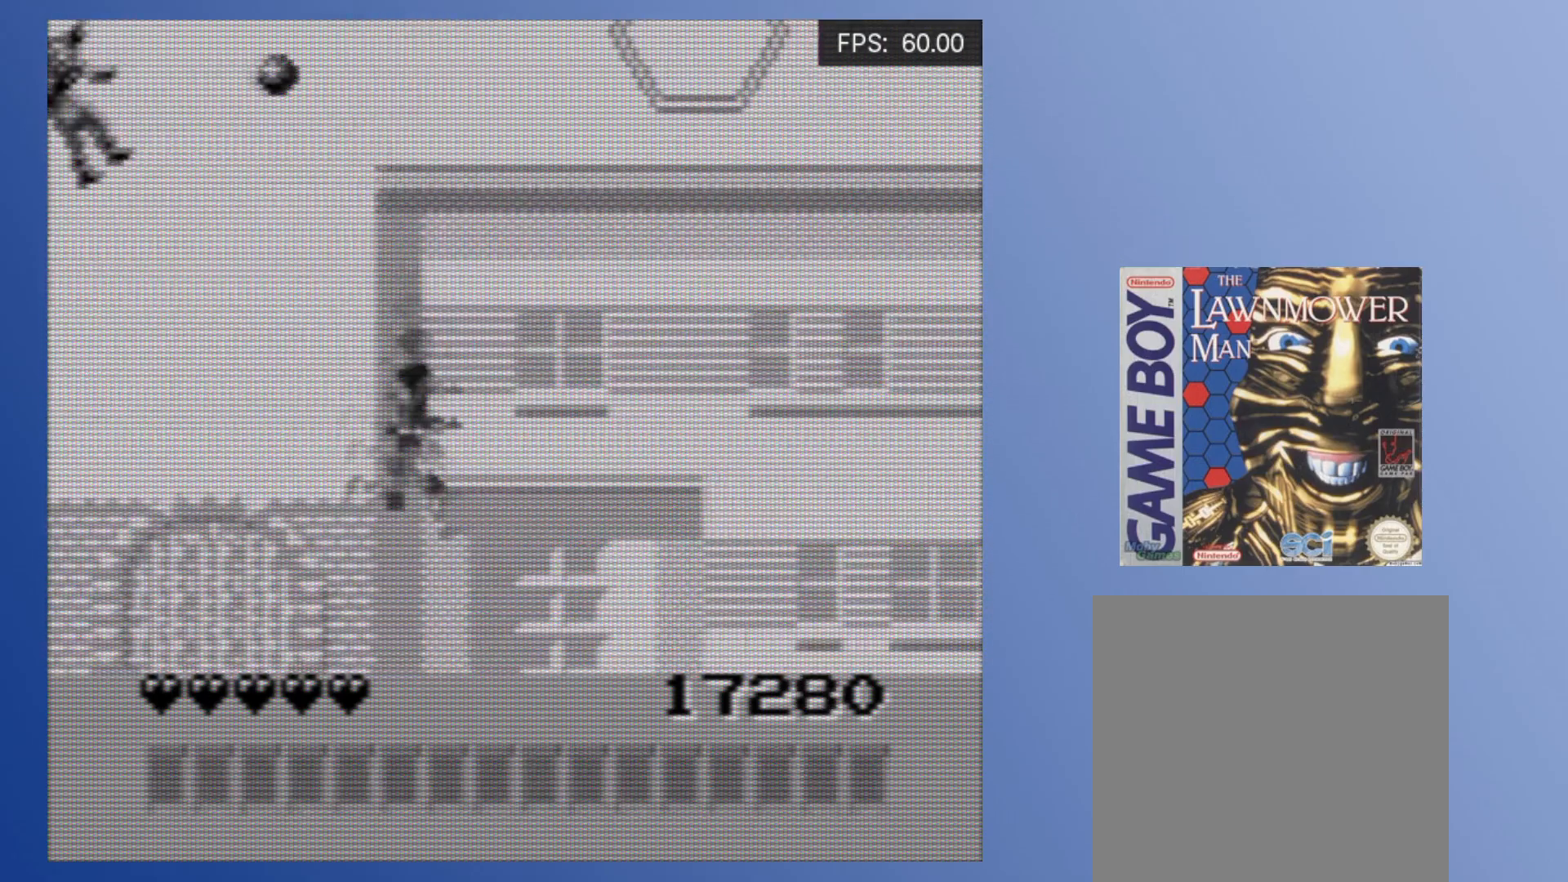
{"buttons": ["X", "DPAD_DOWN"], "events": [[100, "DPAD_RIGHT", "up"], [217, "DPAD_LEFT", "down"], [250, "DPAD_LEFT", "up"], [350, "DPAD_RIGHT", "down"], [483, "DPAD_DOWN", "down"], [500, "DPAD_RIGHT", "up"], [500, "X", "down"]]}
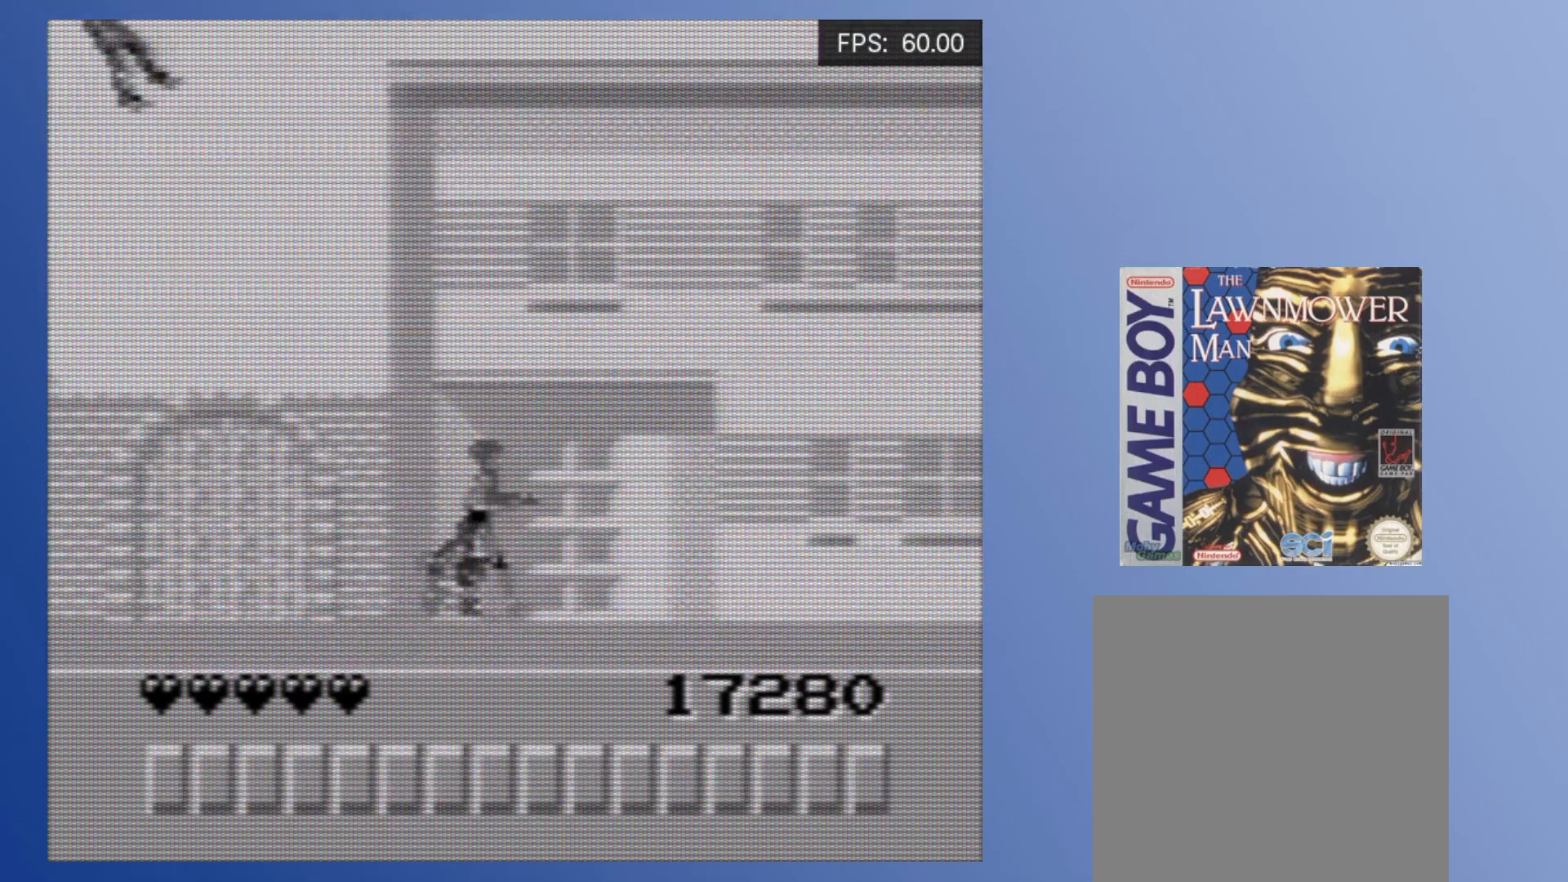
{"buttons": ["A"], "events": [[33, "DPAD_DOWN", "up"], [33, "DPAD_LEFT", "down"], [217, "X", "up"], [300, "A", "down"], [367, "A", "up"], [433, "A", "down"], [467, "DPAD_LEFT", "up"]]}
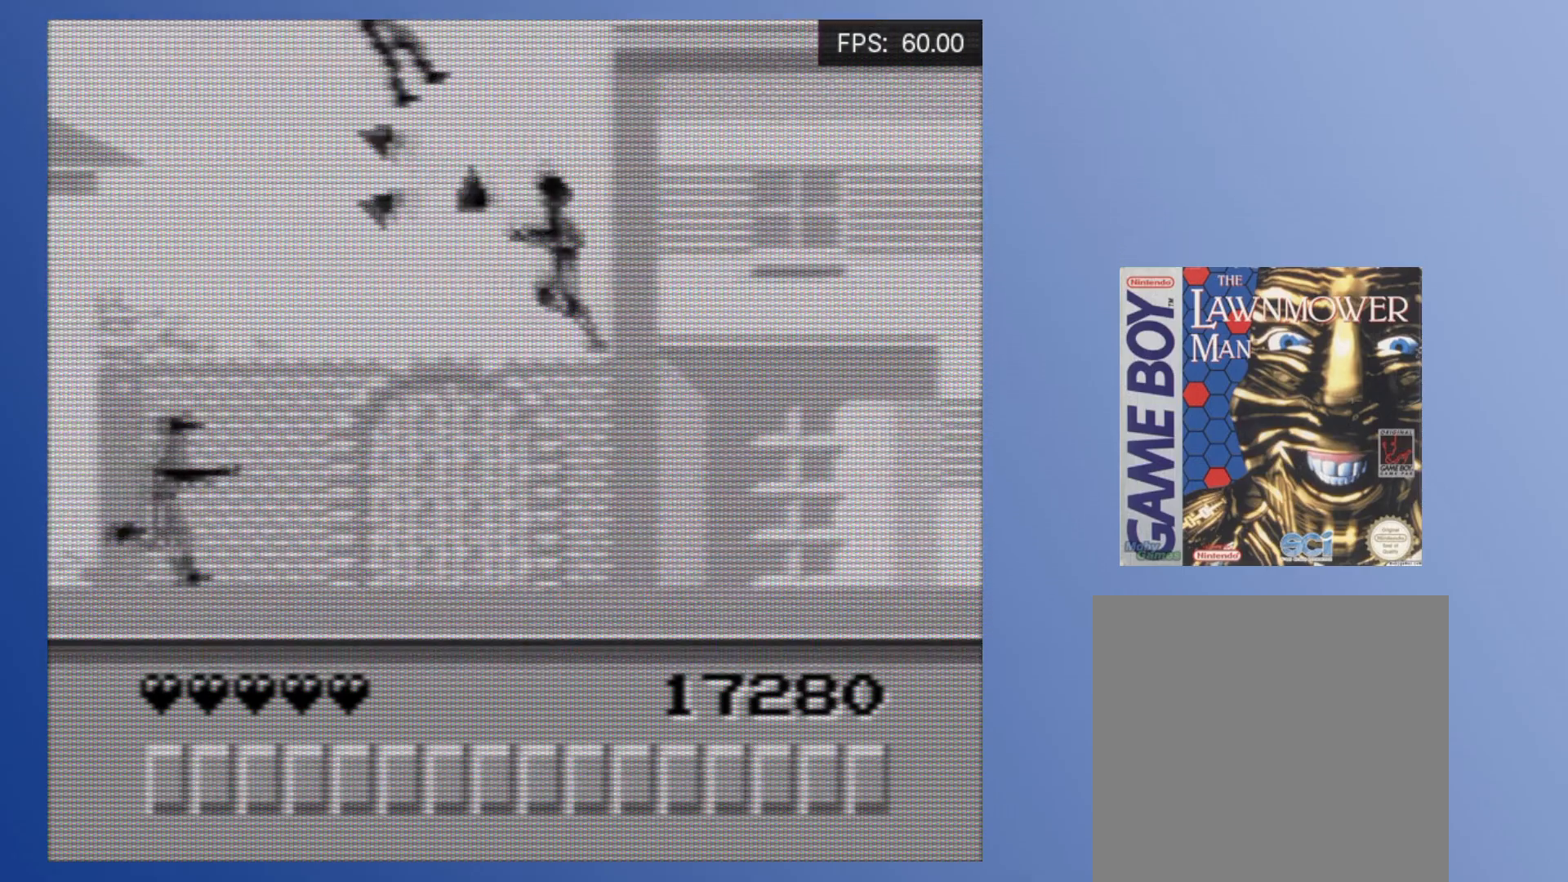
{"buttons": ["X", "DPAD_RIGHT"], "events": [[17, "A", "up"], [133, "X", "down"], [167, "DPAD_RIGHT", "down"]]}
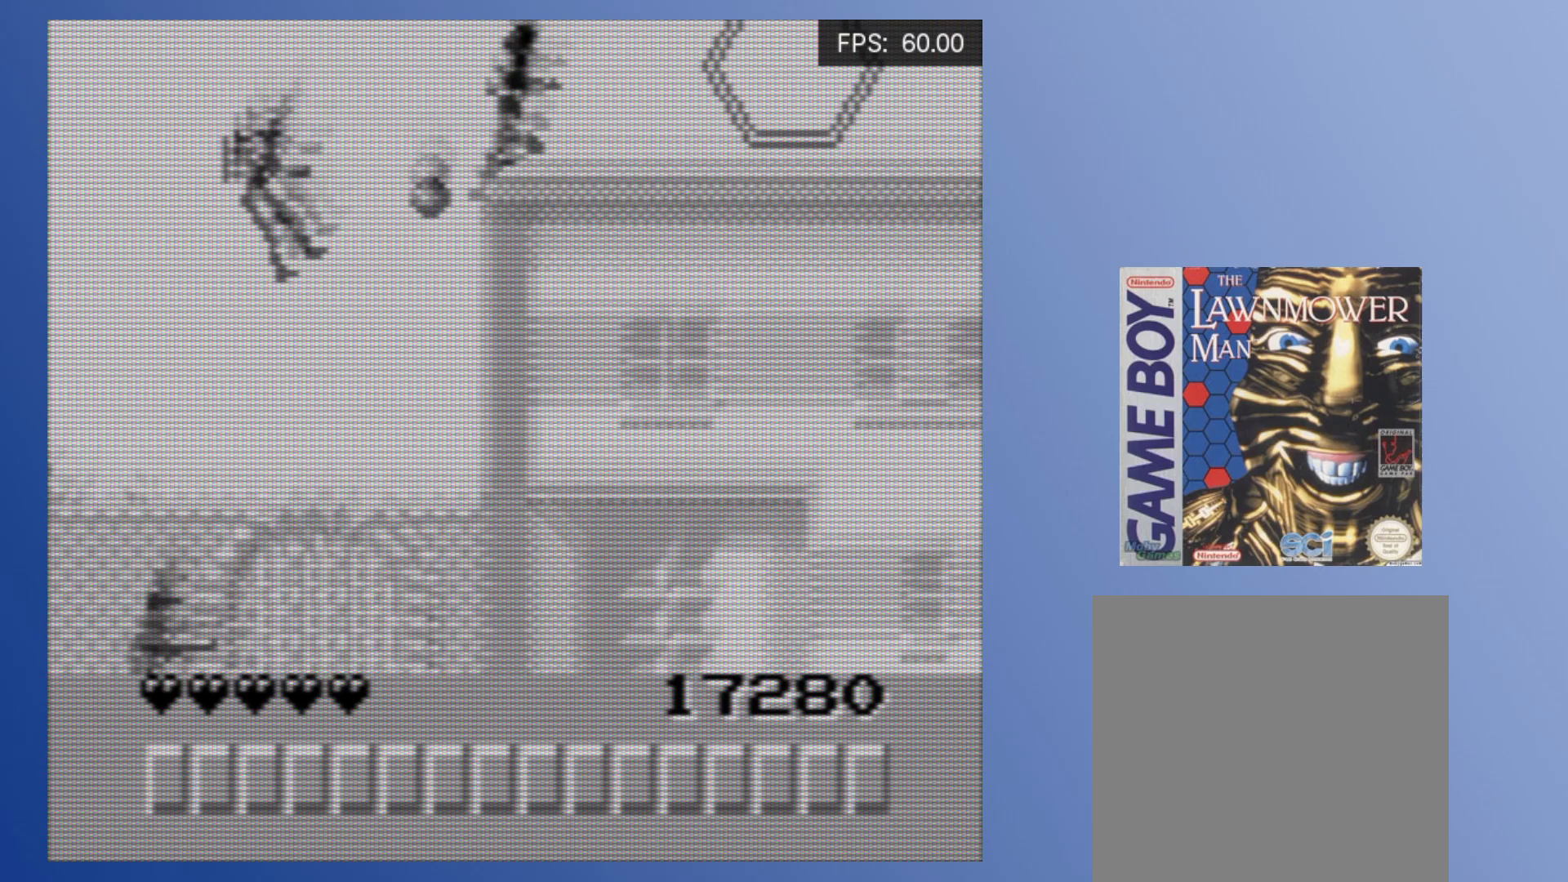
{"buttons": ["X", "DPAD_RIGHT"], "events": [[200, "X", "up"], [300, "X", "down"]]}
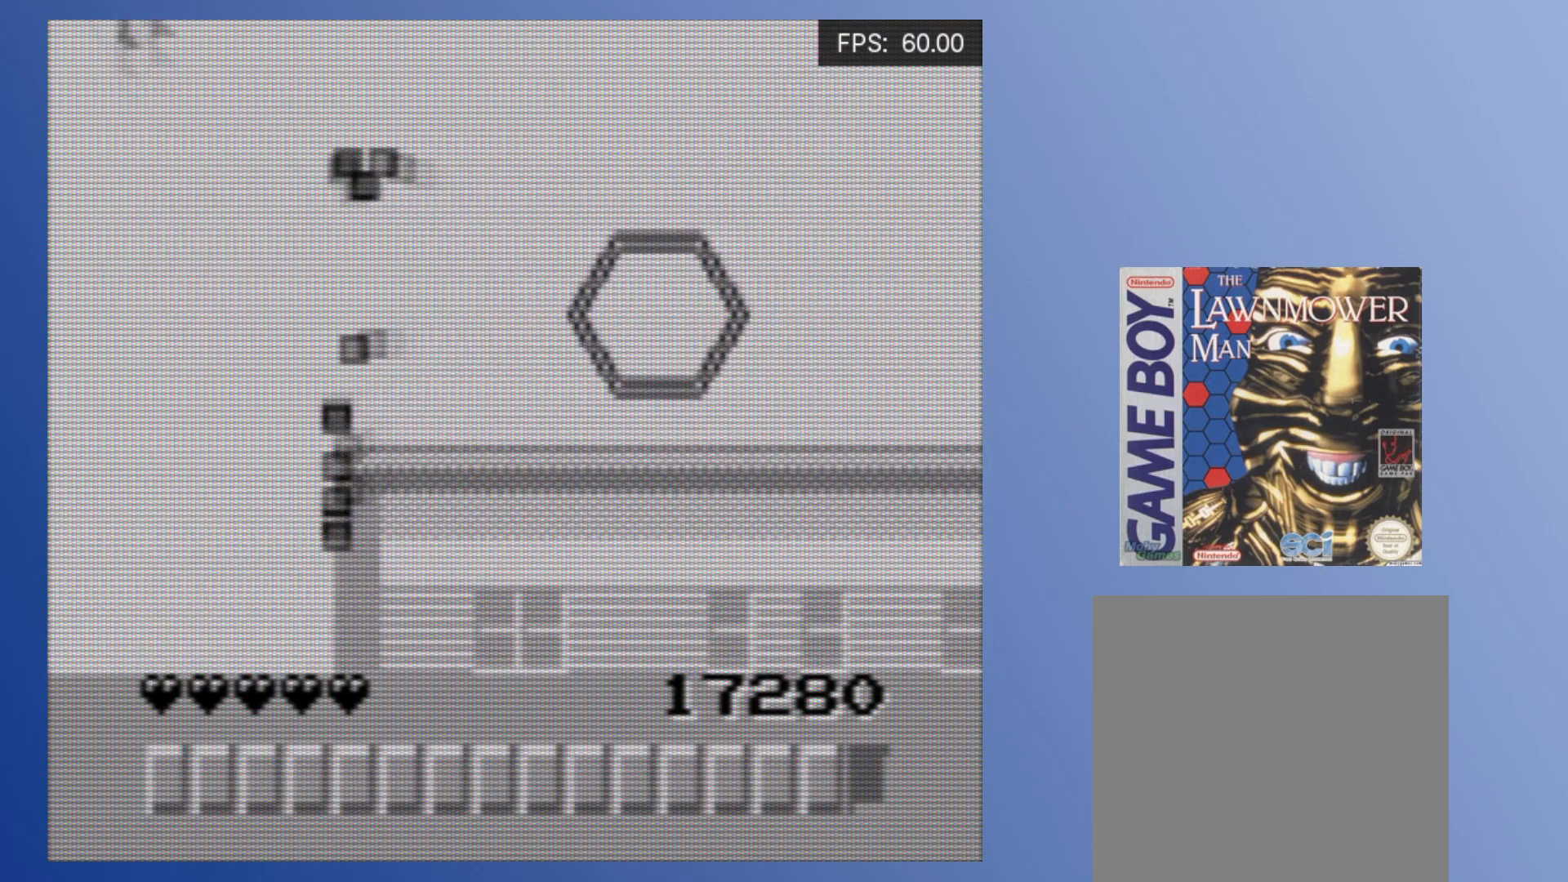
{"buttons": [], "events": [[83, "X", "up"], [133, "DPAD_RIGHT", "up"], [267, "A", "down"], [333, "A", "up"], [417, "A", "down"], [467, "A", "up"]]}
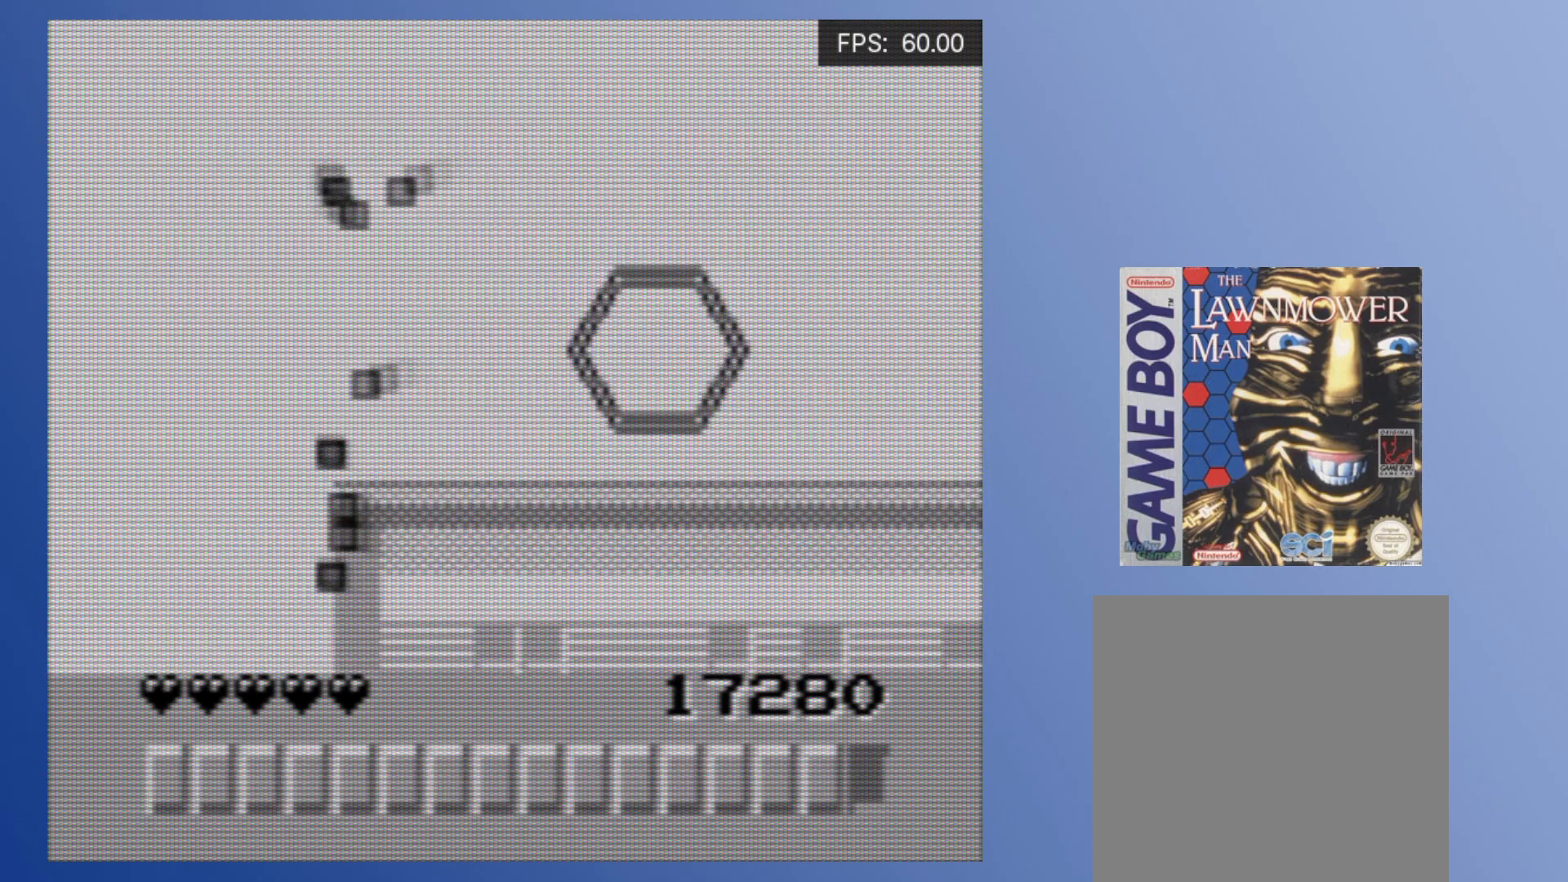
{"buttons": ["DPAD_RIGHT"], "events": [[33, "A", "down"], [100, "A", "up"], [183, "A", "down"], [233, "A", "up"], [233, "DPAD_RIGHT", "down"], [300, "A", "down"], [367, "A", "up"], [450, "A", "down"], [483, "A", "up"]]}
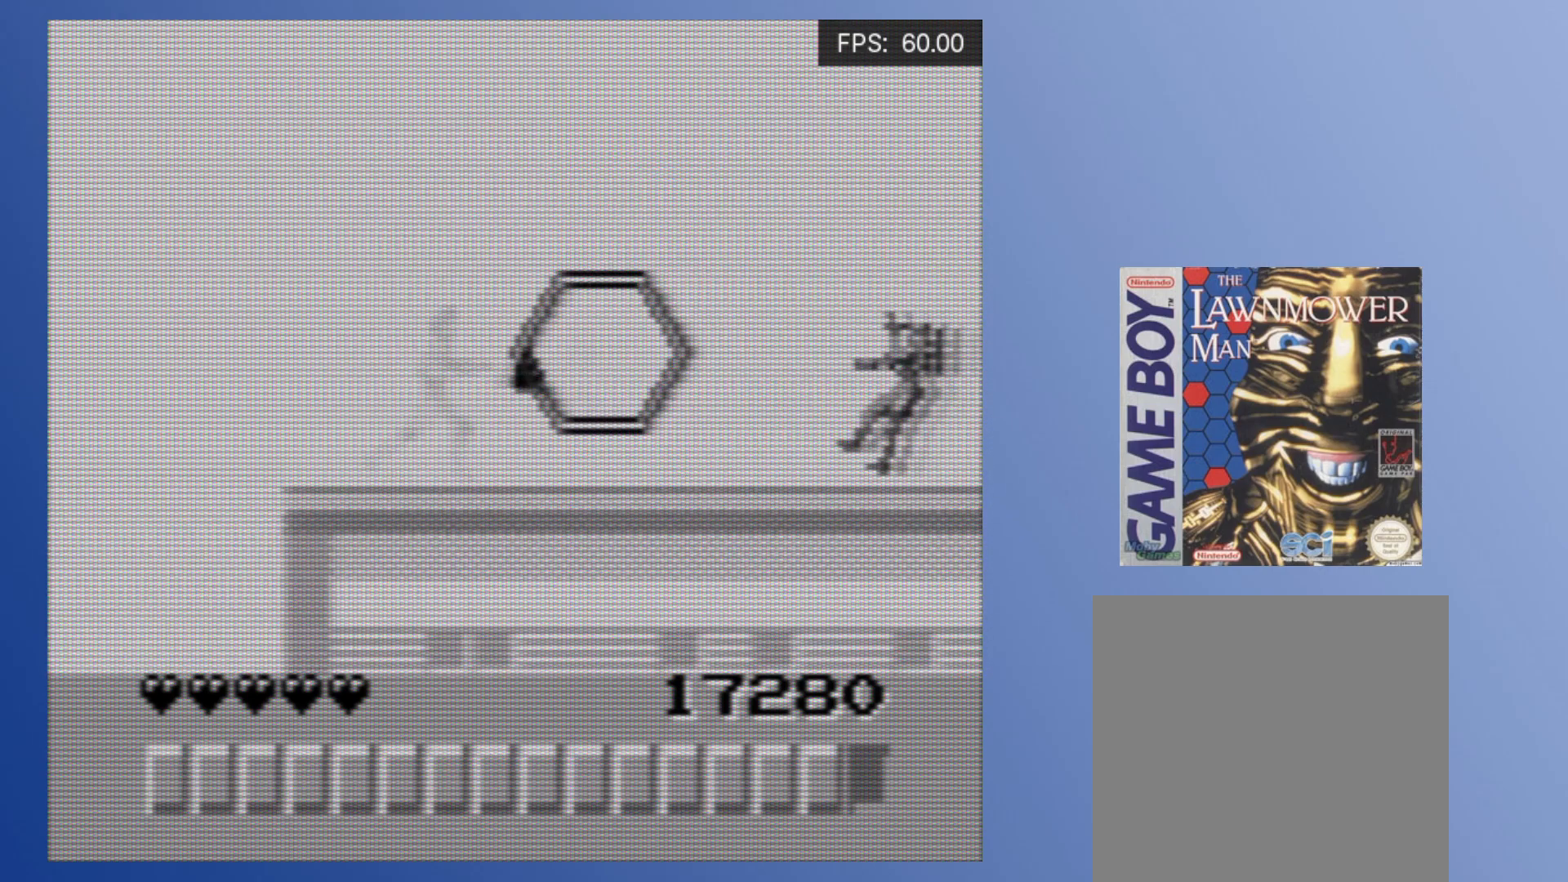
{"buttons": ["DPAD_DOWN"], "events": [[33, "A", "down"], [100, "DPAD_RIGHT", "up"], [117, "A", "up"], [150, "A", "down"], [217, "A", "up"], [267, "A", "down"], [350, "A", "up"], [400, "A", "down"], [433, "DPAD_DOWN", "down"], [450, "A", "up"]]}
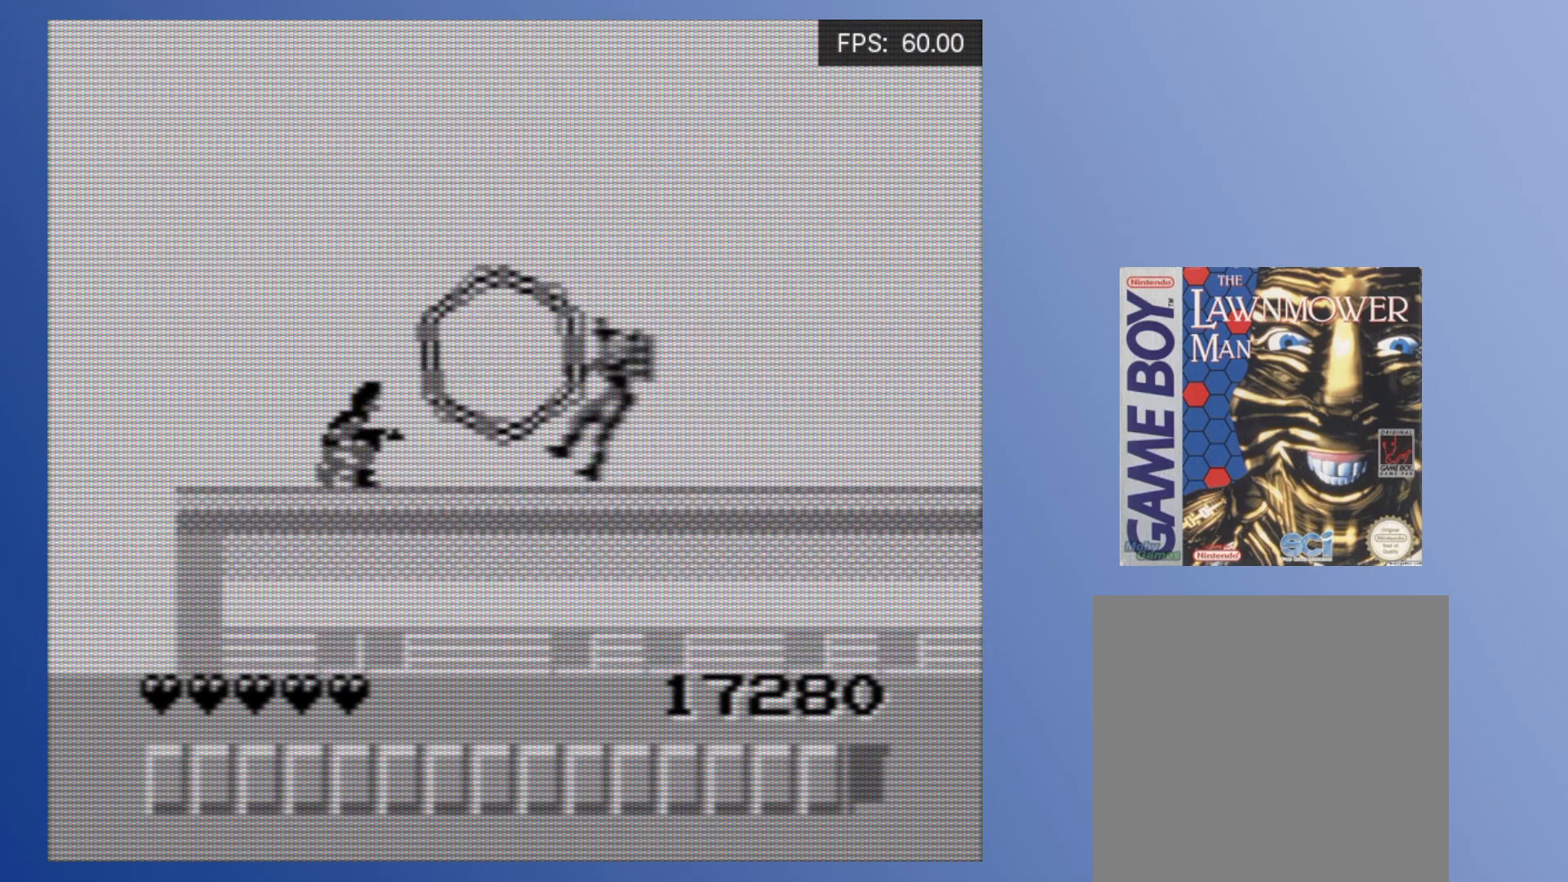
{"buttons": ["DPAD_DOWN"], "events": [[17, "A", "down"], [83, "A", "up"], [133, "A", "down"], [217, "A", "up"], [267, "A", "down"], [350, "A", "up"], [383, "A", "down"], [467, "A", "up"]]}
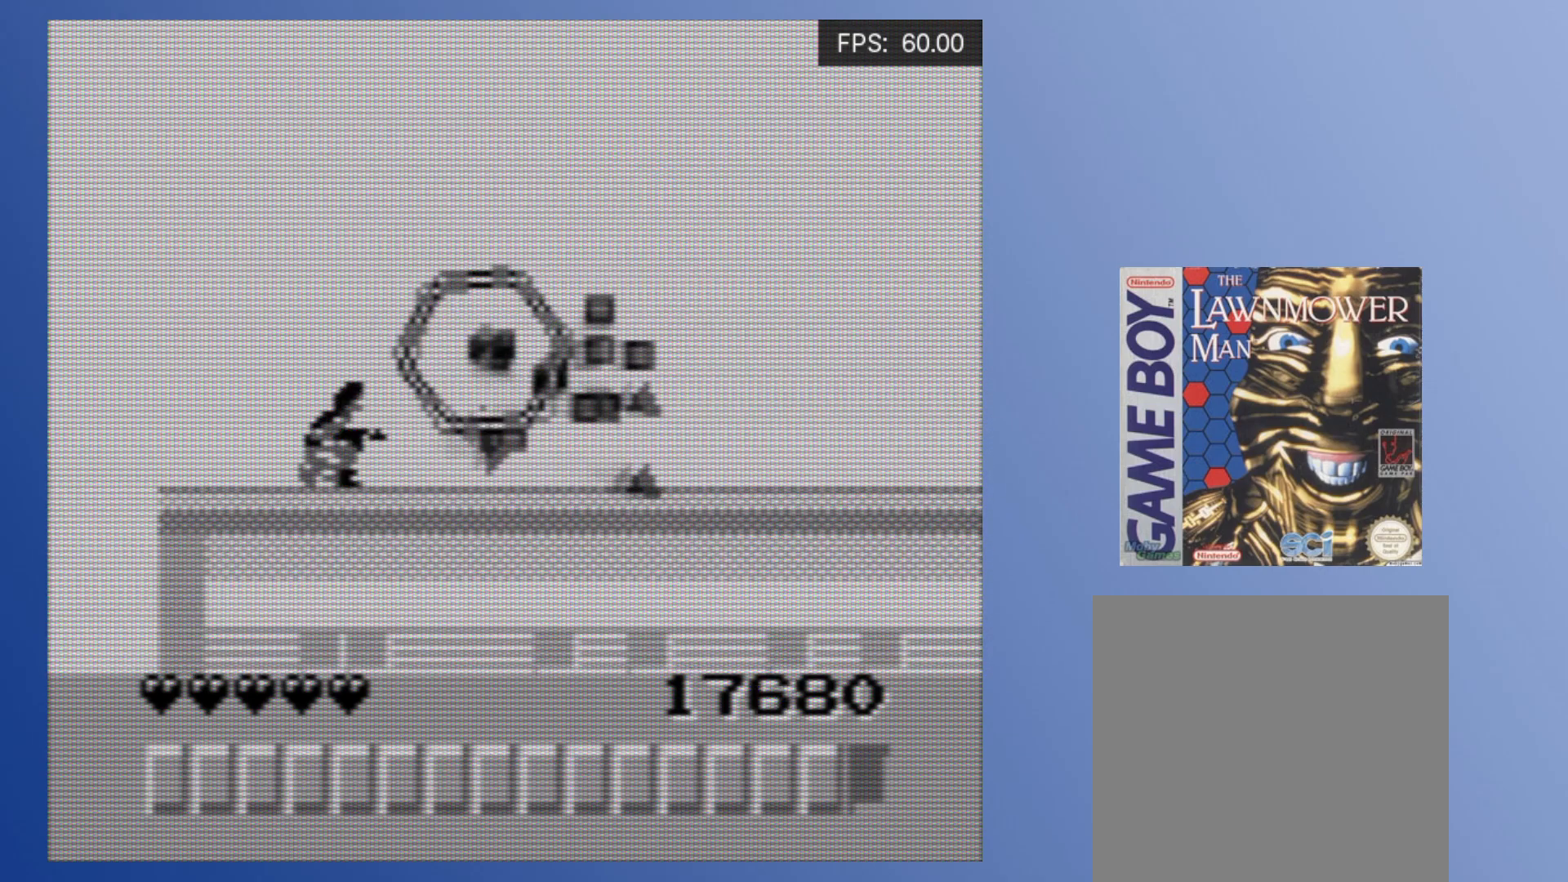
{"buttons": ["X", "DPAD_RIGHT"], "events": [[17, "A", "down"], [100, "A", "up"], [150, "A", "down"], [150, "DPAD_RIGHT", "down"], [167, "DPAD_DOWN", "up"], [233, "A", "up"], [283, "DPAD_RIGHT", "up"], [333, "X", "down"], [483, "DPAD_RIGHT", "down"]]}
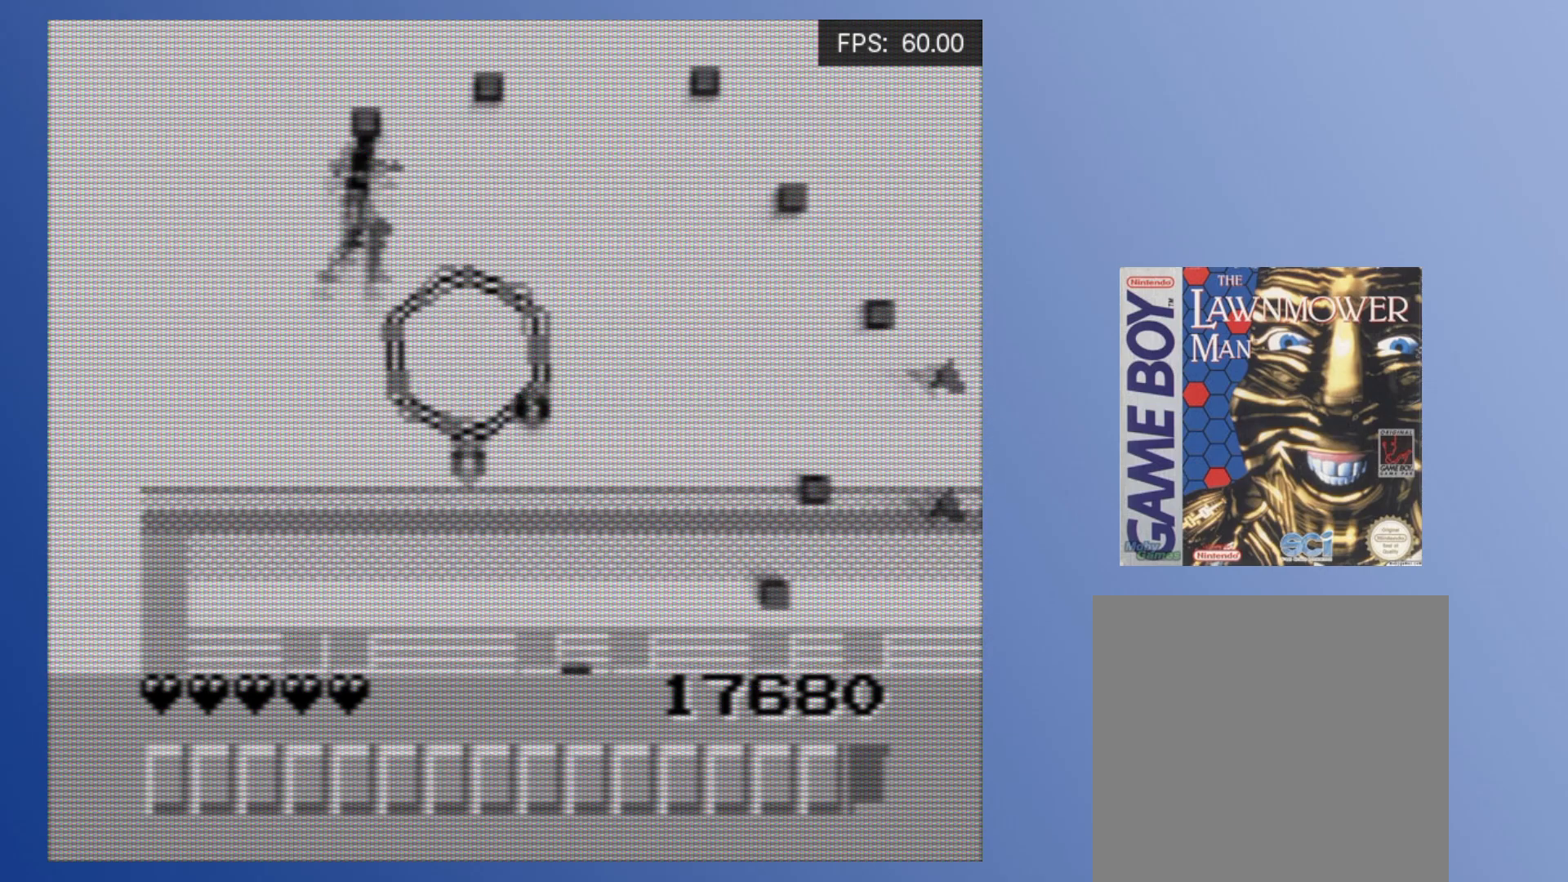
{"buttons": ["DPAD_RIGHT"], "events": [[250, "X", "up"]]}
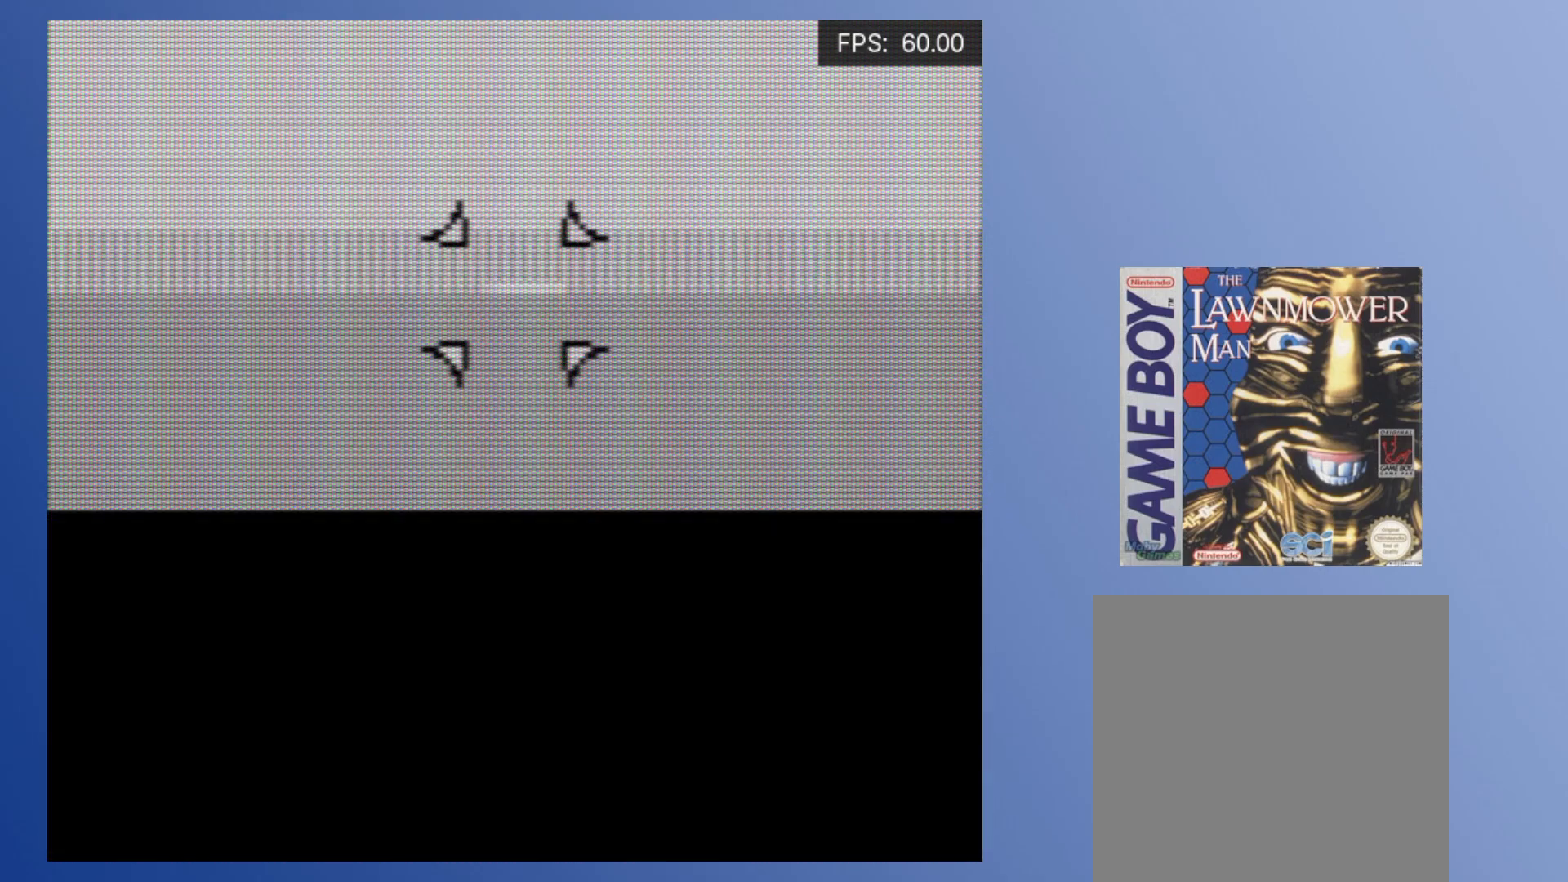
{"buttons": ["A"], "events": [[200, "DPAD_RIGHT", "up"], [467, "A", "down"]]}
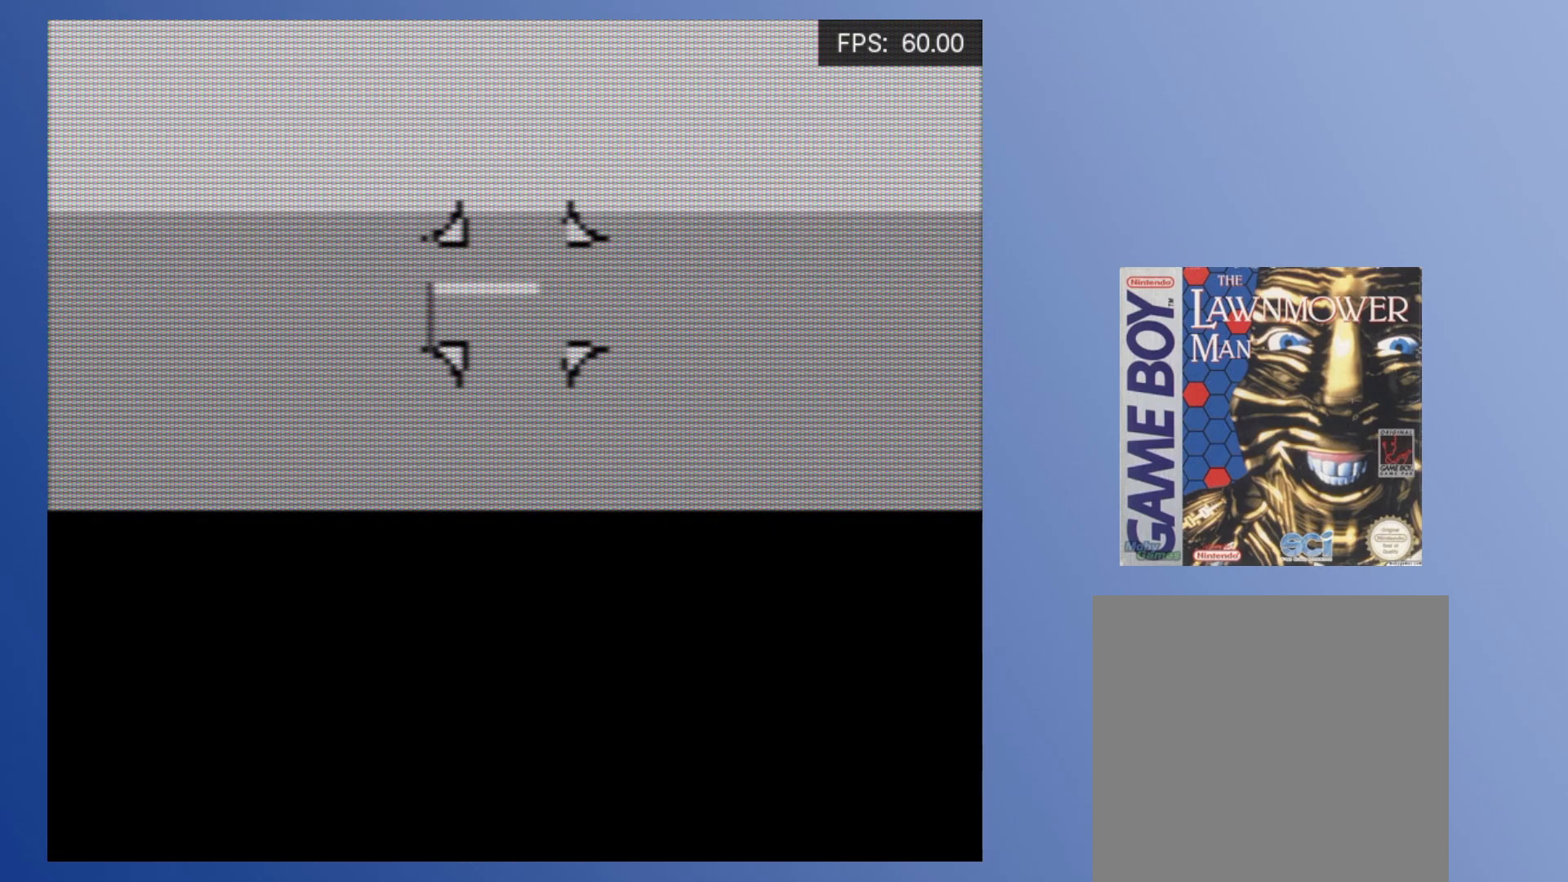
{"buttons": ["DPAD_UP"]}
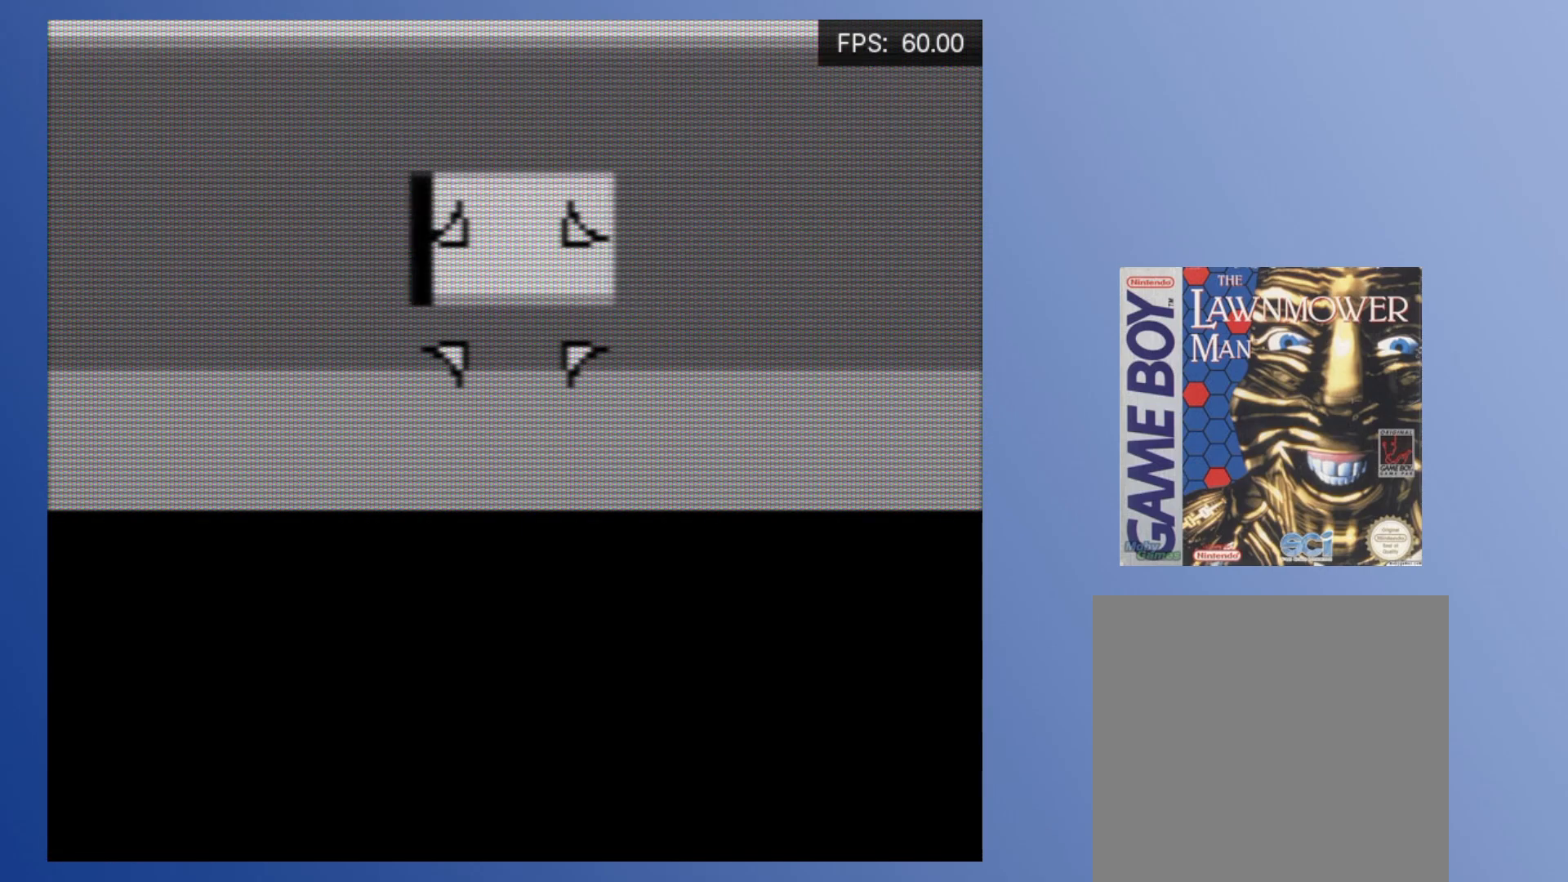
{"buttons": [], "events": [[100, "DPAD_UP", "up"], [267, "DPAD_UP", "down"], [350, "DPAD_UP", "up"]]}